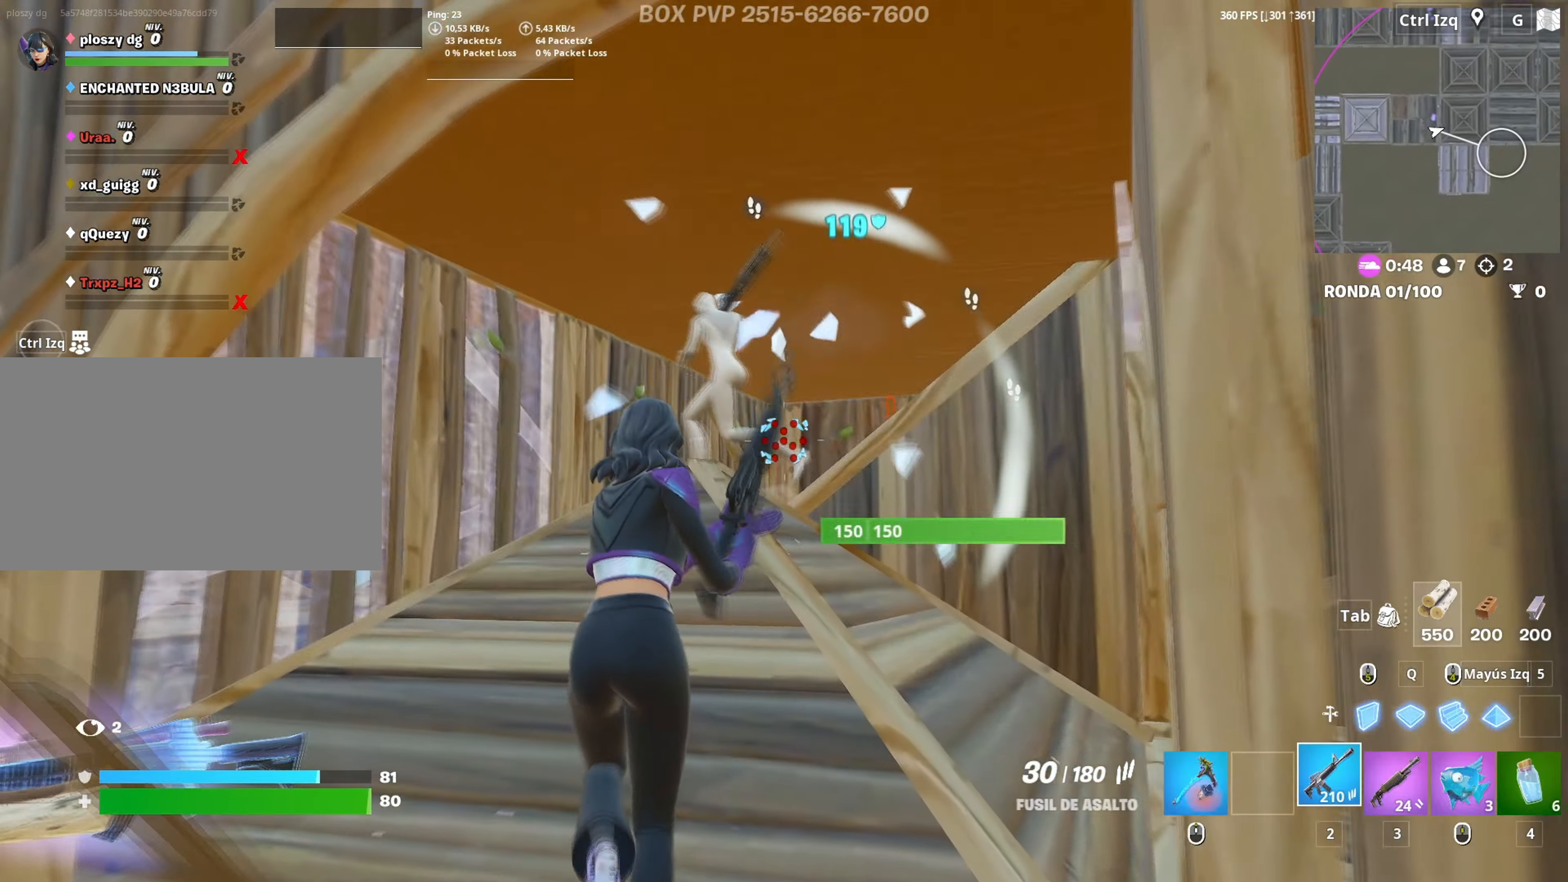
Gameplay with keyboard and mouse; each line is a JSON object with the keys and mouse buttons held at the frame after it. "events" lists presses ("down") and releases ("up") of "1", "2", "3", "4", "5", "a", "alt", "c", "caps_lock", "ctrl", "d", "e", "f", "g", "q", "r", "s", "shift", "space", "t", "tab", "v", "w", "x", "z", "mouse_left", "mouse_wheel" and "mouse_right" between this image and that frame as [ms after this image, input, new state], when the widget could be followed in between. "mouse_left", "mouse_wheel", "mouse_right" = the "left", "wheel", "right" buttons of the "mouse" list. No other keys are recorded. "wheel" means that the mouse wheel is clicked or scrolled. "mouse_move" is the direction in which the mouse moves at that frame (one of eight, or "still"), when it could be read.
{"keys": ["a", "s"], "mouse": ["left"], "mouse_move": "right", "events": [[83, "mouse_left", "down"], [117, "a", "down"], [167, "s", "down"]]}
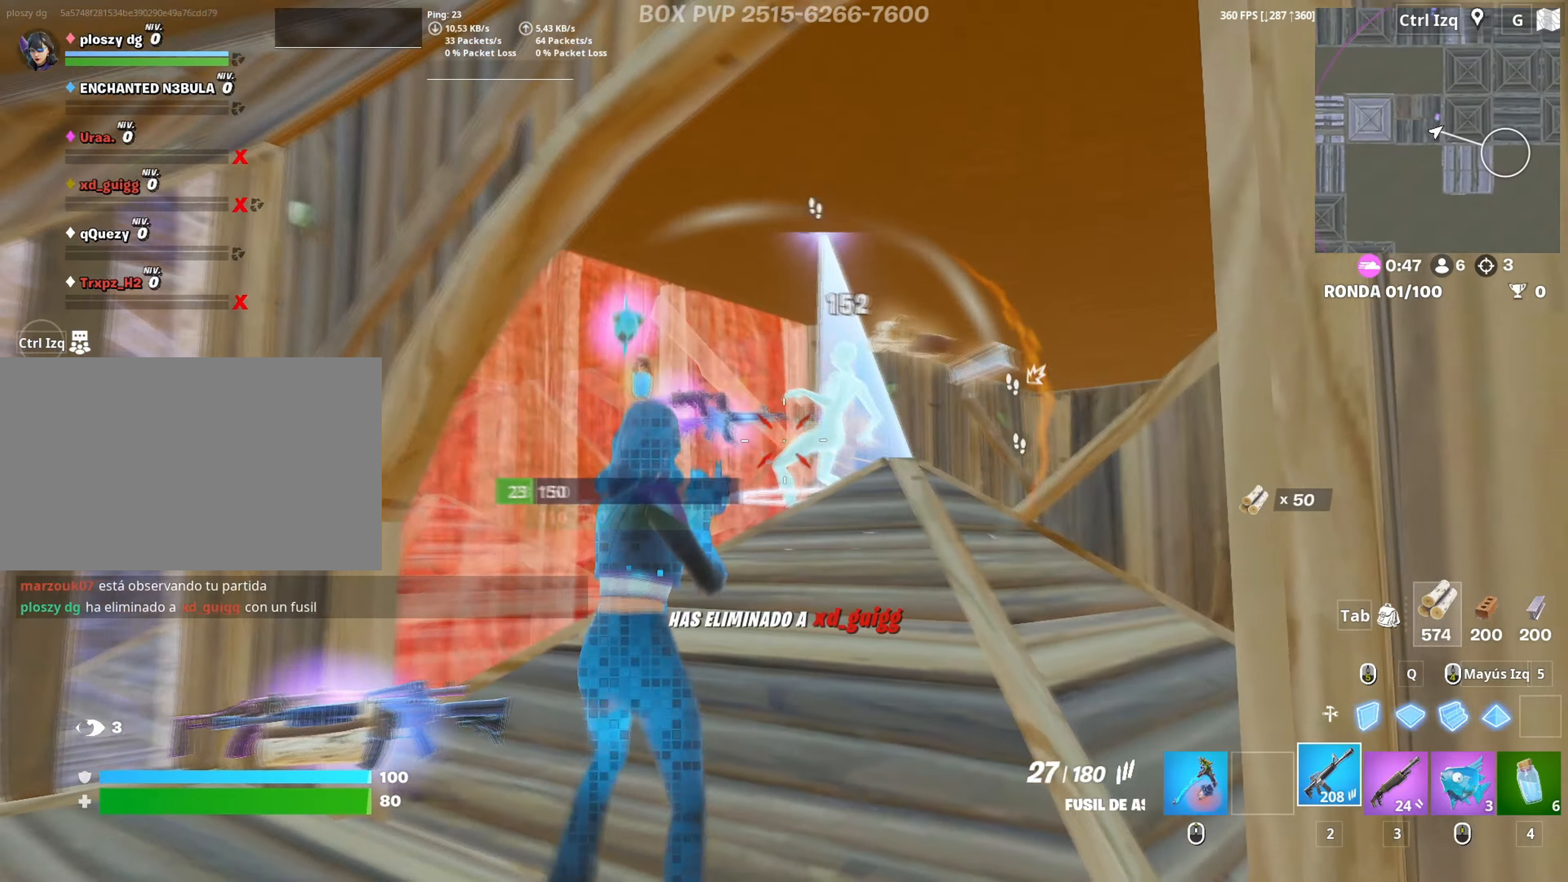
{"keys": ["d", "w"], "mouse": ["left"], "mouse_move": "still", "events": [[83, "d", "down"], [100, "a", "up"], [150, "s", "up"], [233, "w", "down"]]}
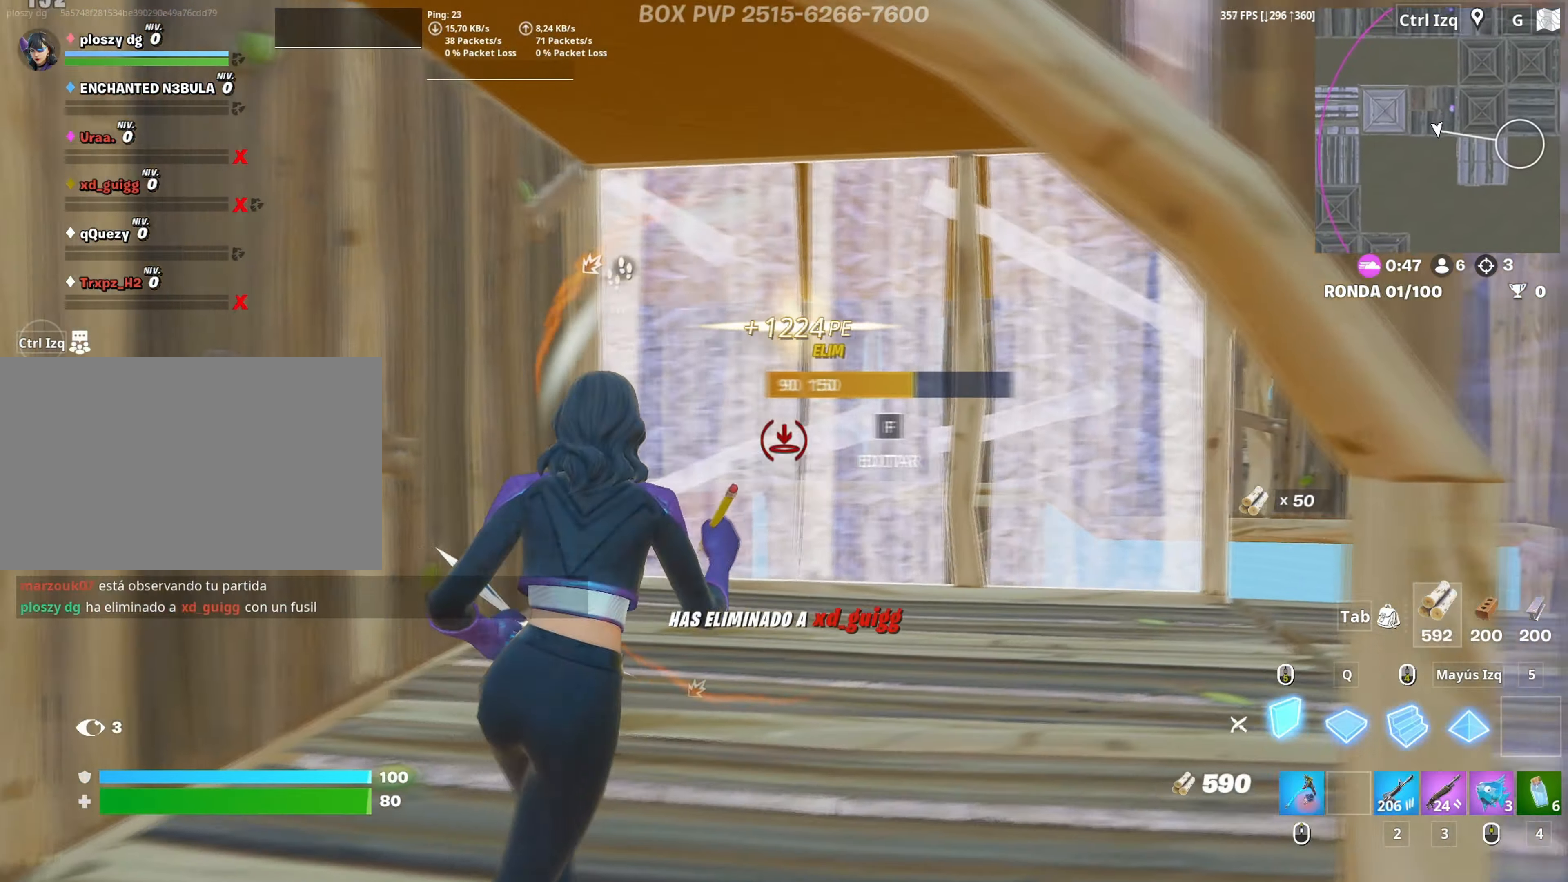
{"keys": ["w"], "mouse": ["left"], "mouse_move": "left", "events": [[17, "d", "up"]]}
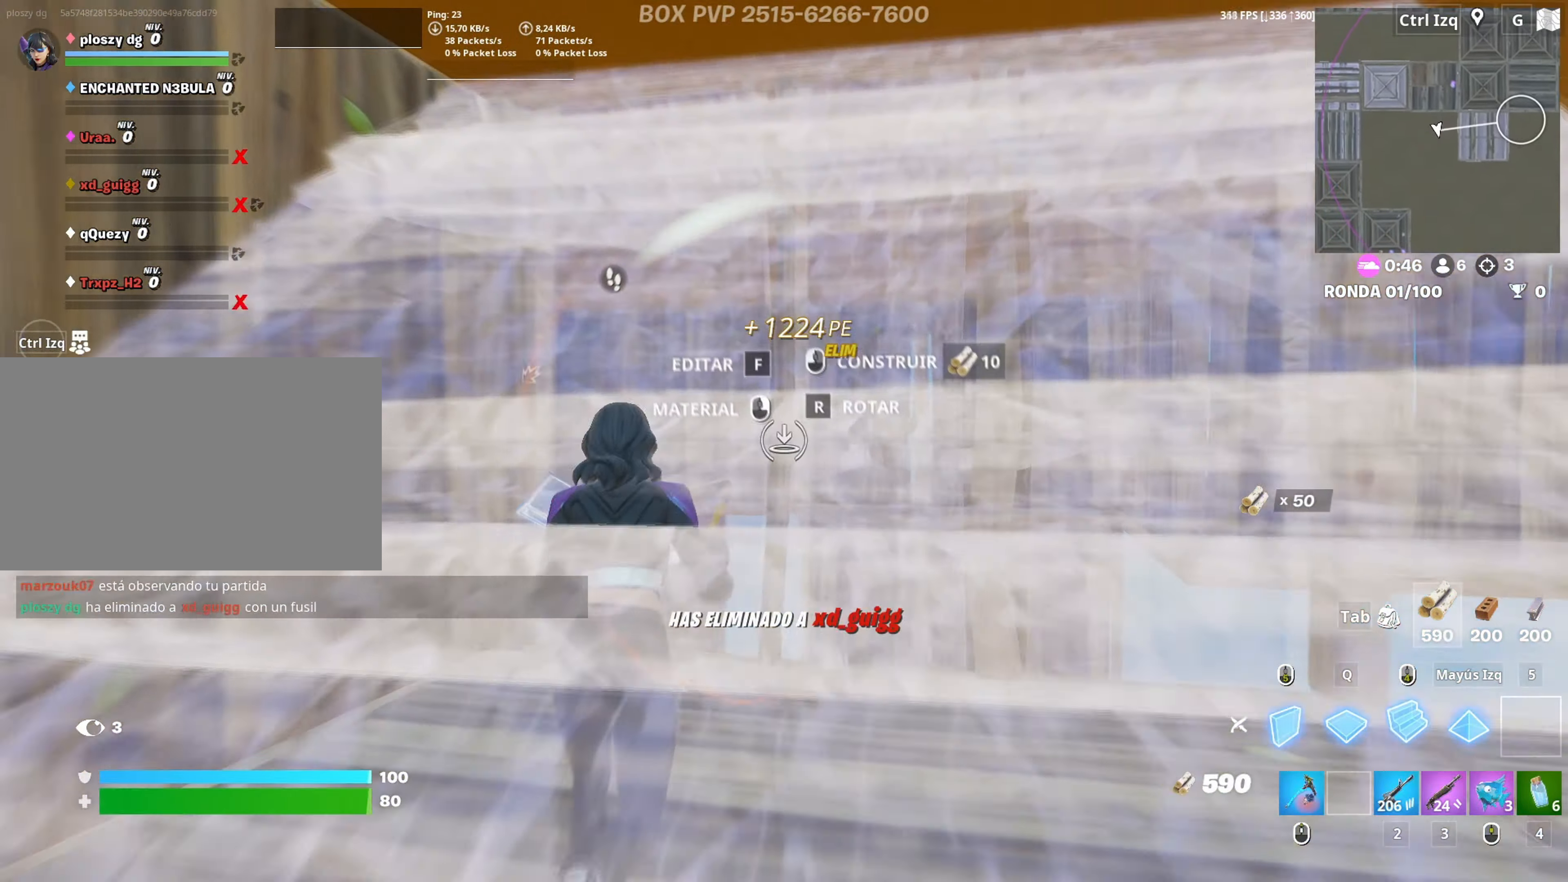
{"keys": ["w"], "mouse": ["left"], "mouse_move": "left", "events": [[33, "3", "down"], [133, "3", "up"], [133, "mouse_left", "up"], [217, "f", "down"], [217, "mouse_left", "down"], [267, "f", "up"], [317, "f", "down"], [400, "q", "down"], [417, "f", "up"], [417, "mouse_left", "up"], [450, "mouse_left", "down"], [500, "q", "up"]]}
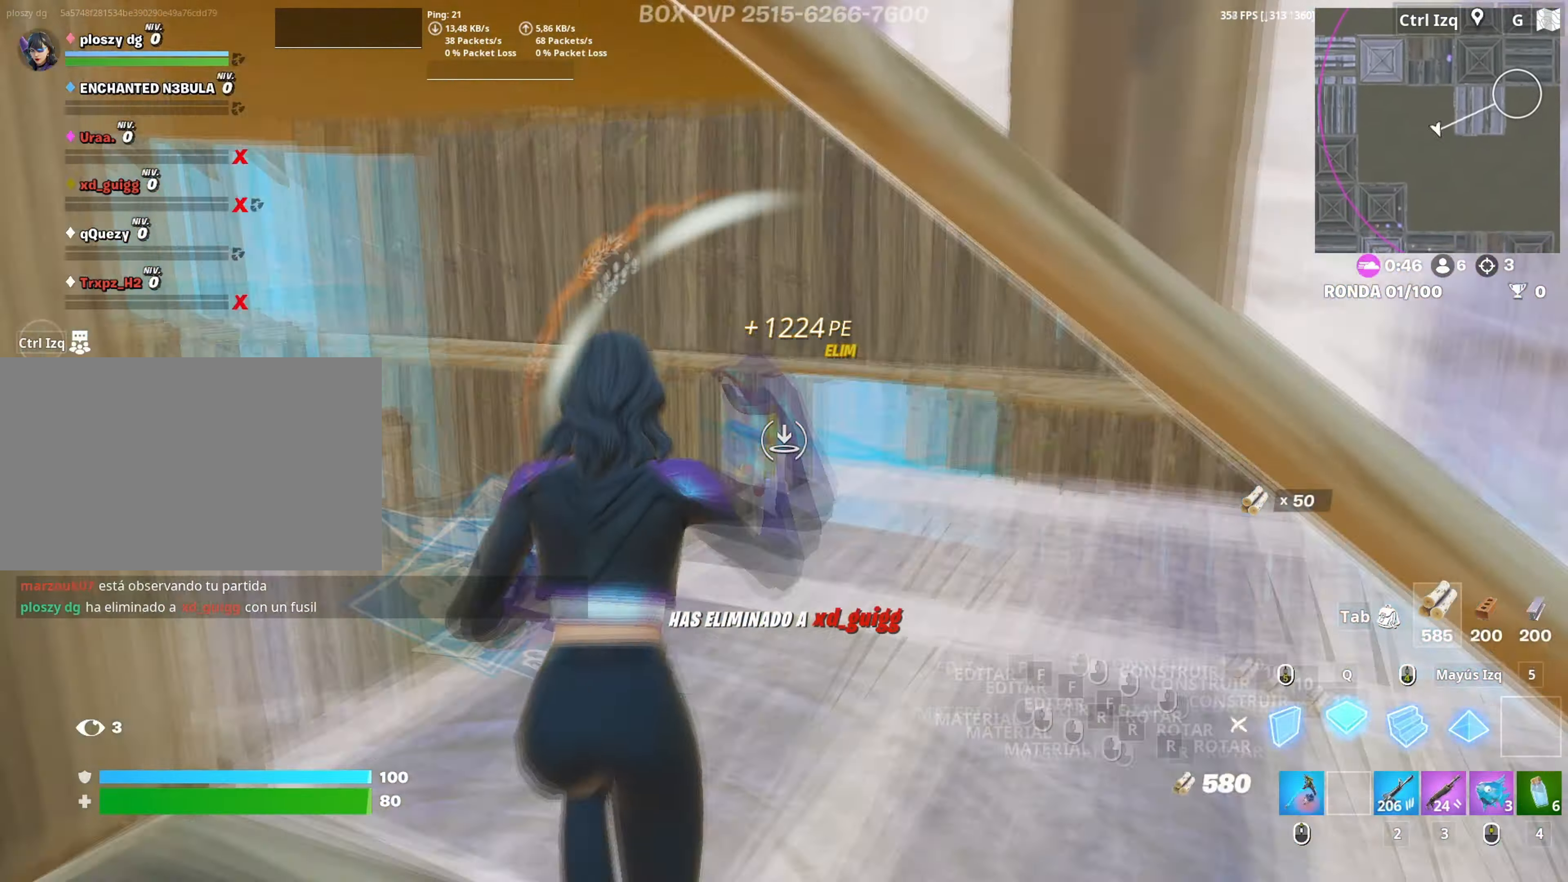
{"keys": ["w"], "mouse": [], "mouse_move": "down", "events": [[50, "3", "down"], [133, "3", "up"], [150, "mouse_left", "up"], [317, "d", "down"], [417, "d", "up"]]}
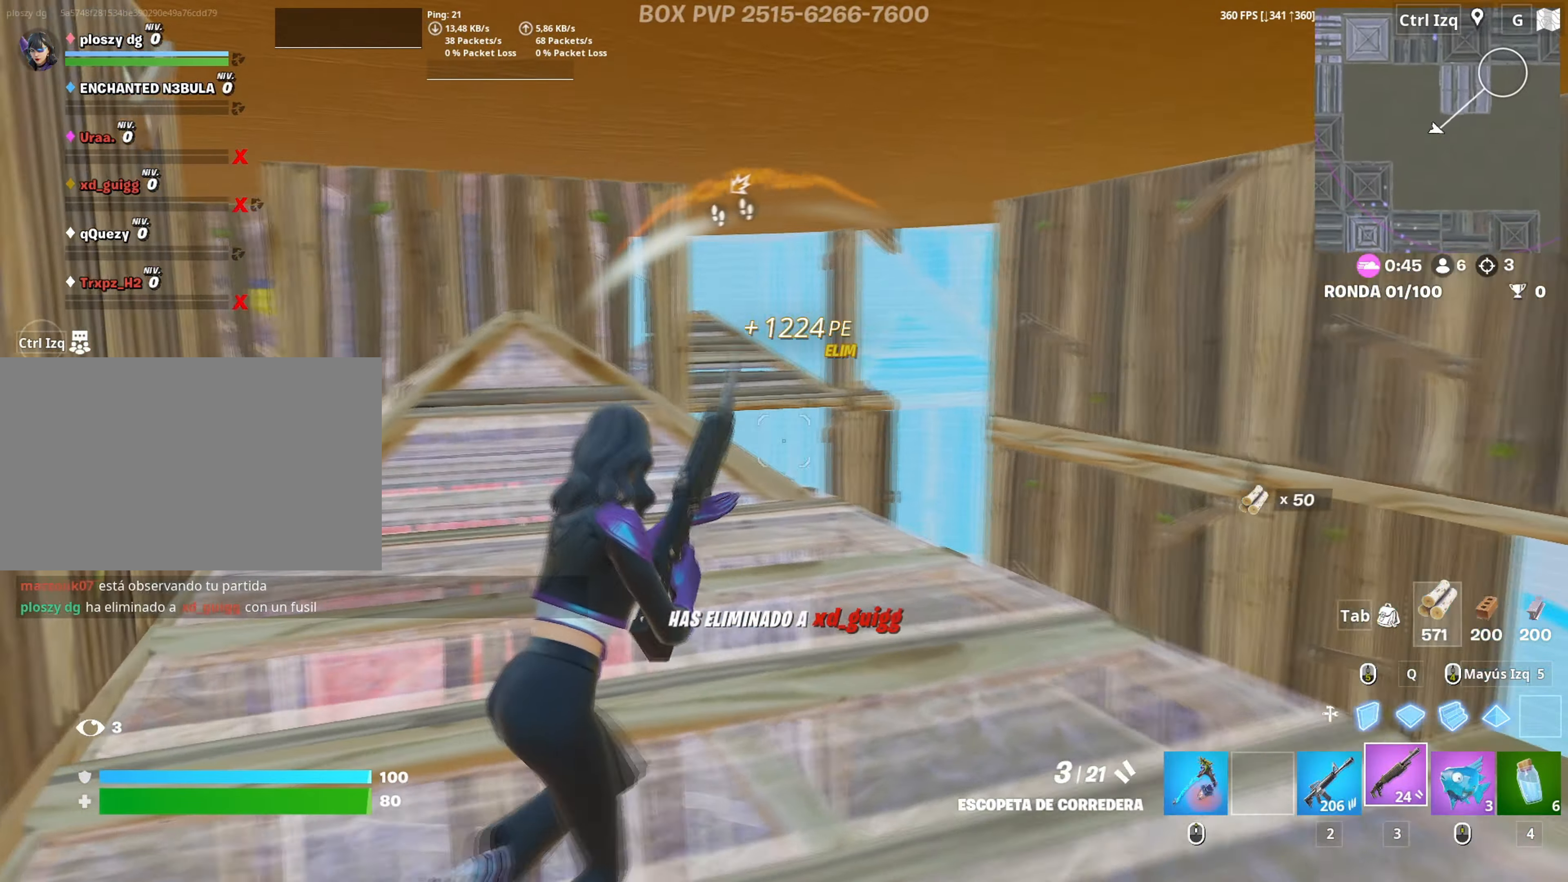
{"keys": ["w"], "mouse": [], "mouse_move": "still", "events": [[17, "d", "down"], [483, "d", "up"]]}
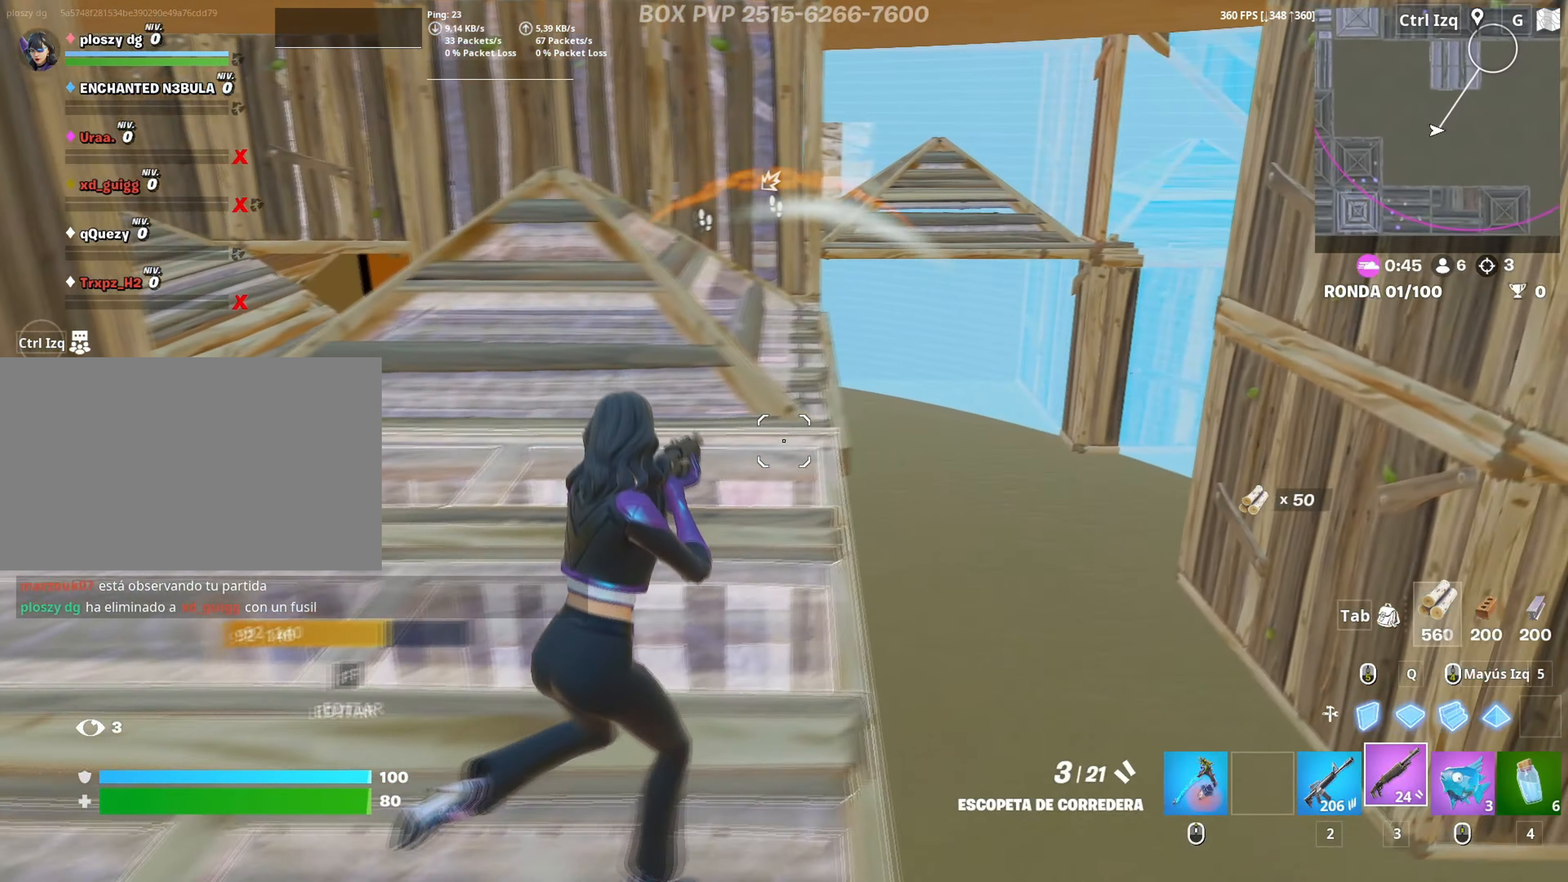
{"keys": ["d", "w"], "mouse": [], "mouse_move": "still", "events": [[67, "r", "down"], [183, "r", "up"], [267, "d", "down"]]}
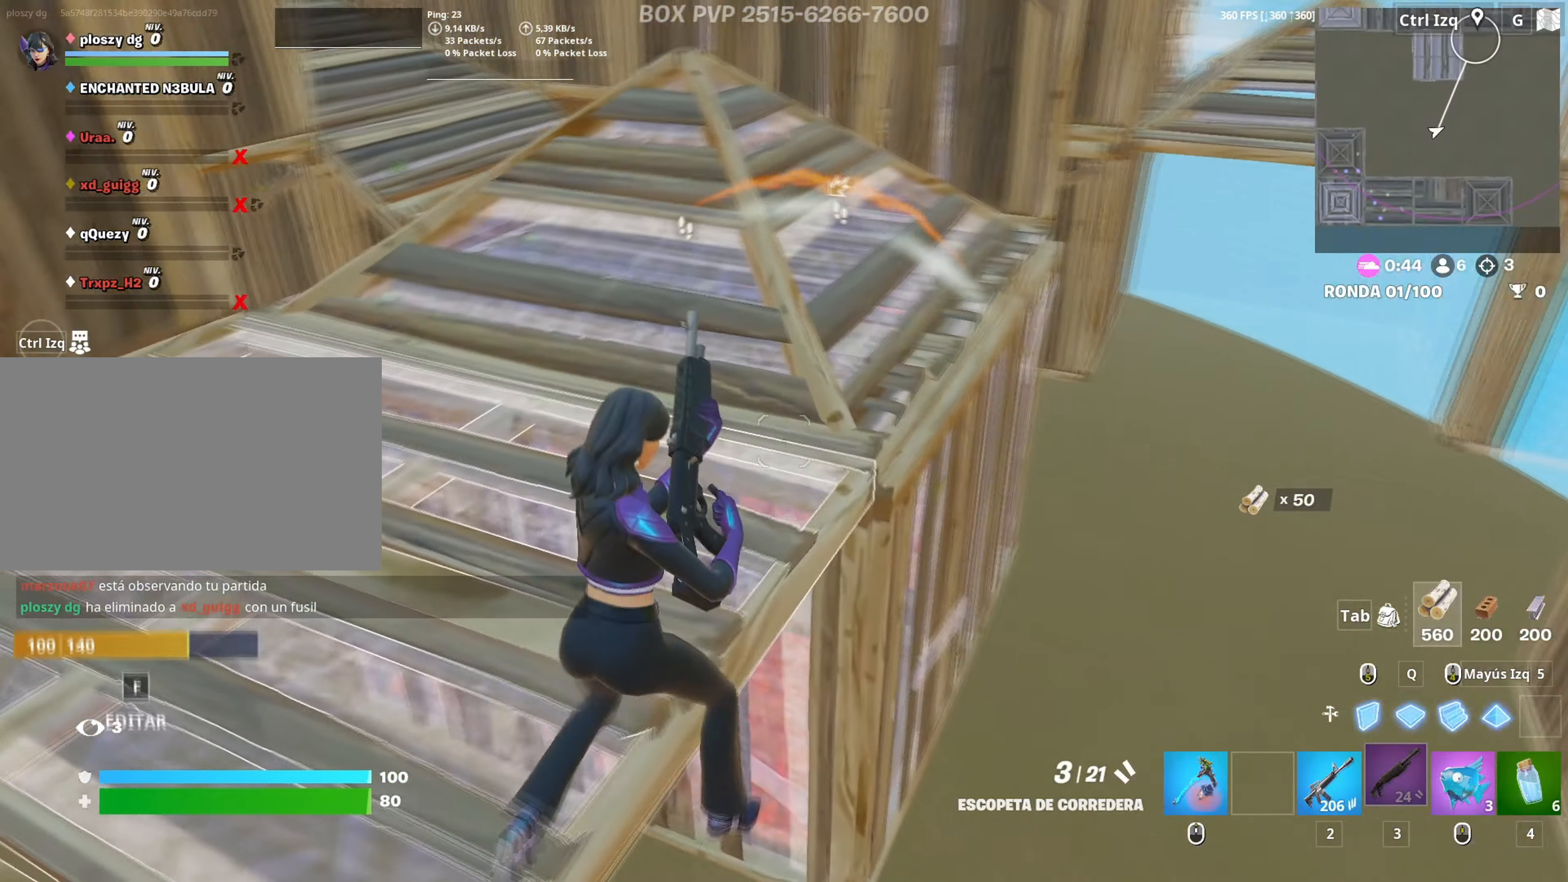
{"keys": ["d", "w"], "mouse": ["wheel"], "mouse_move": "up", "events": [[467, "mouse_wheel", "down"]]}
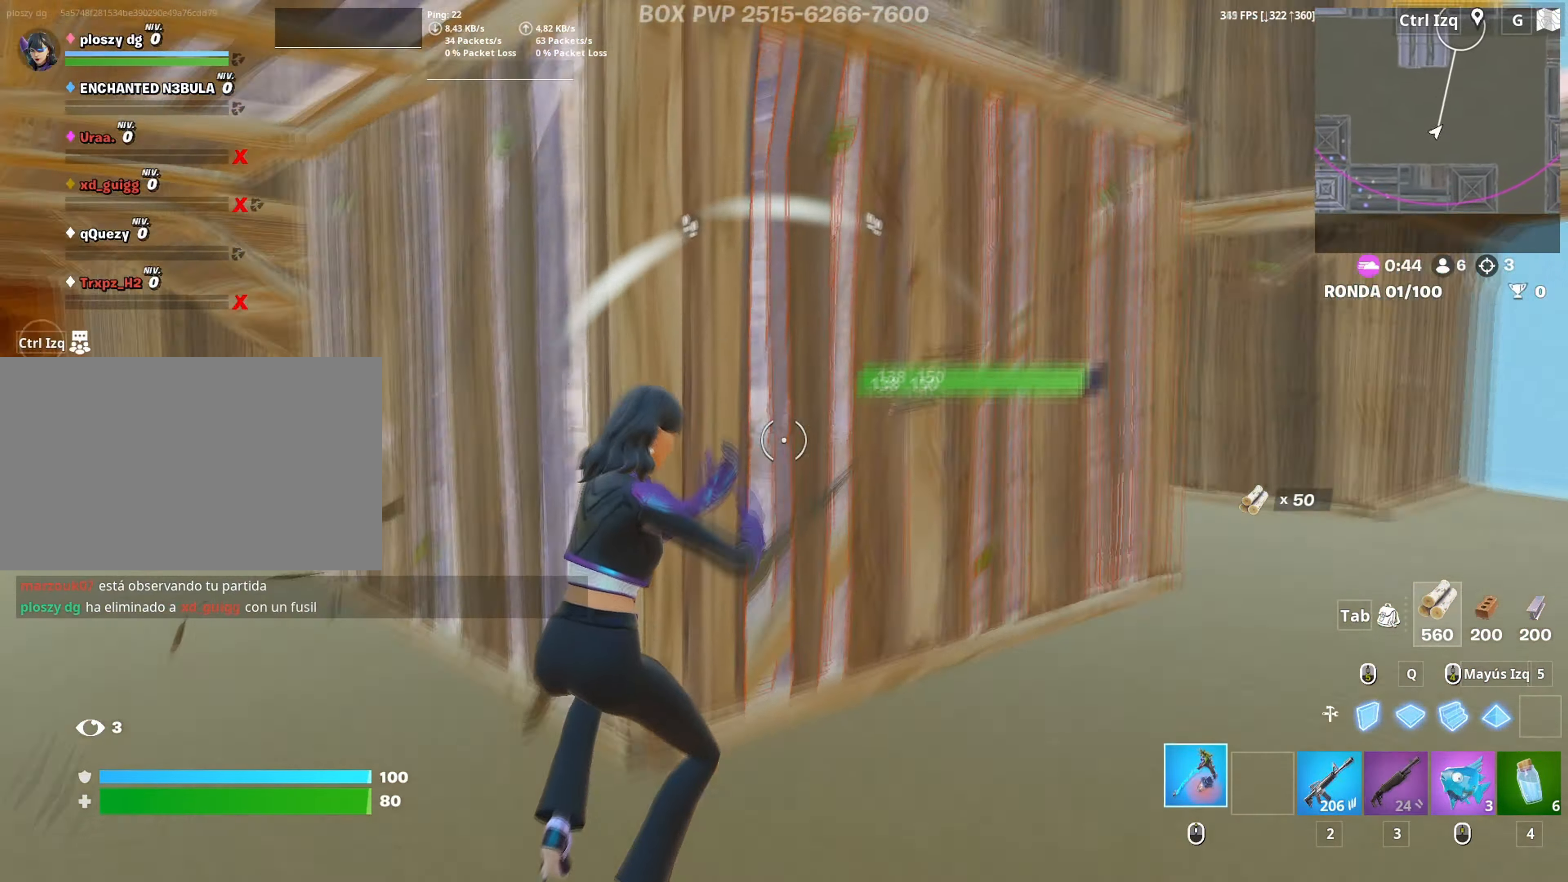
{"keys": ["d", "w"], "mouse": ["left"], "mouse_move": "still", "events": [[67, "mouse_wheel", "up"], [250, "mouse_left", "down"]]}
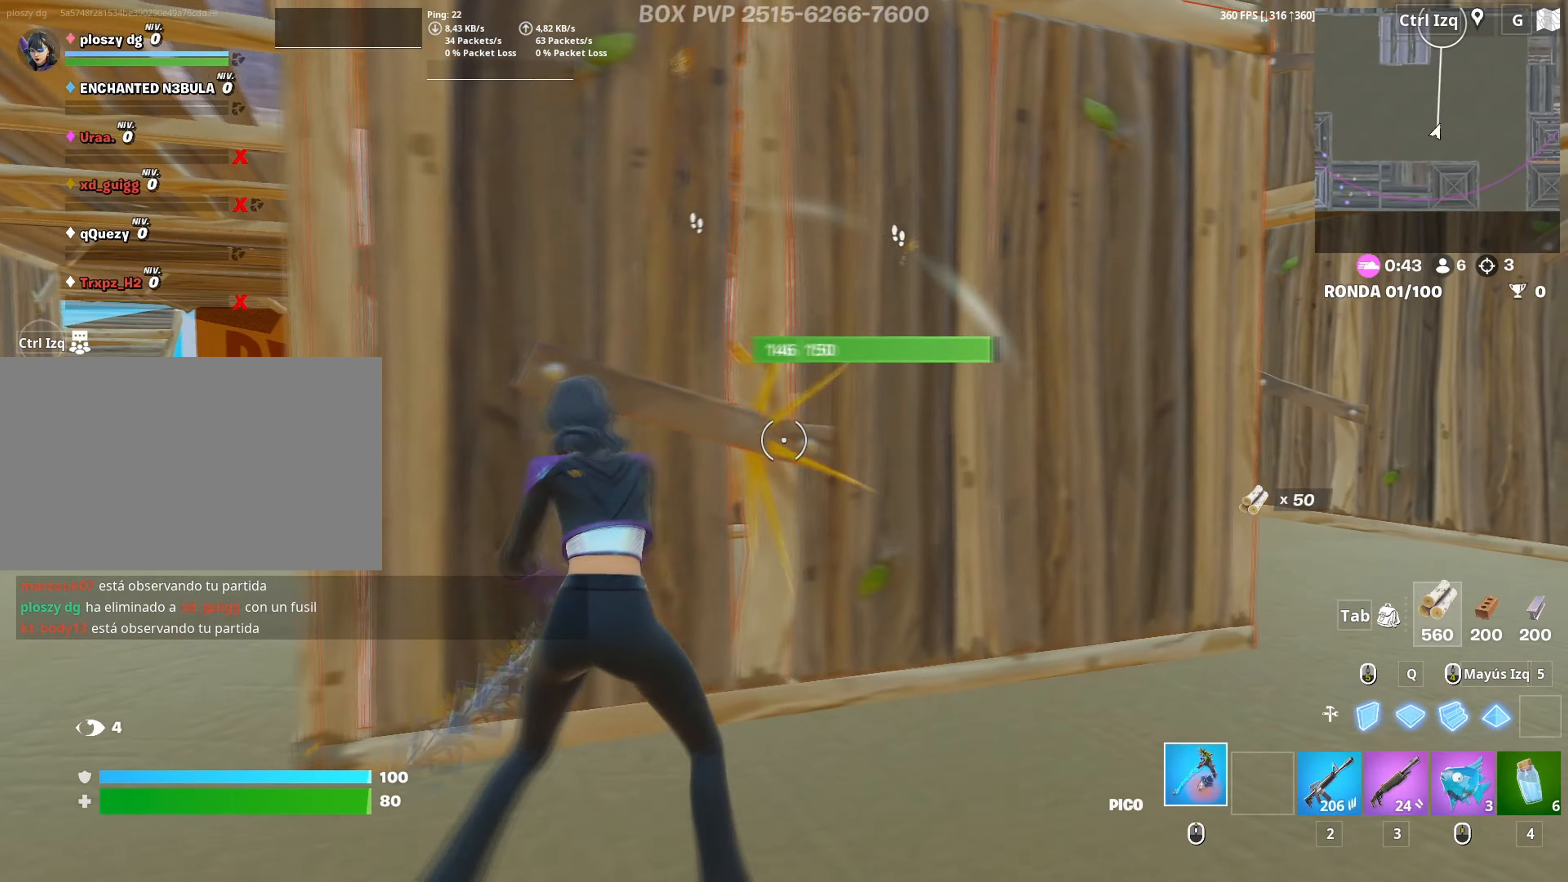
{"keys": ["d", "w"], "mouse": ["left"], "mouse_move": "still", "events": [[183, "w", "up"], [400, "w", "down"]]}
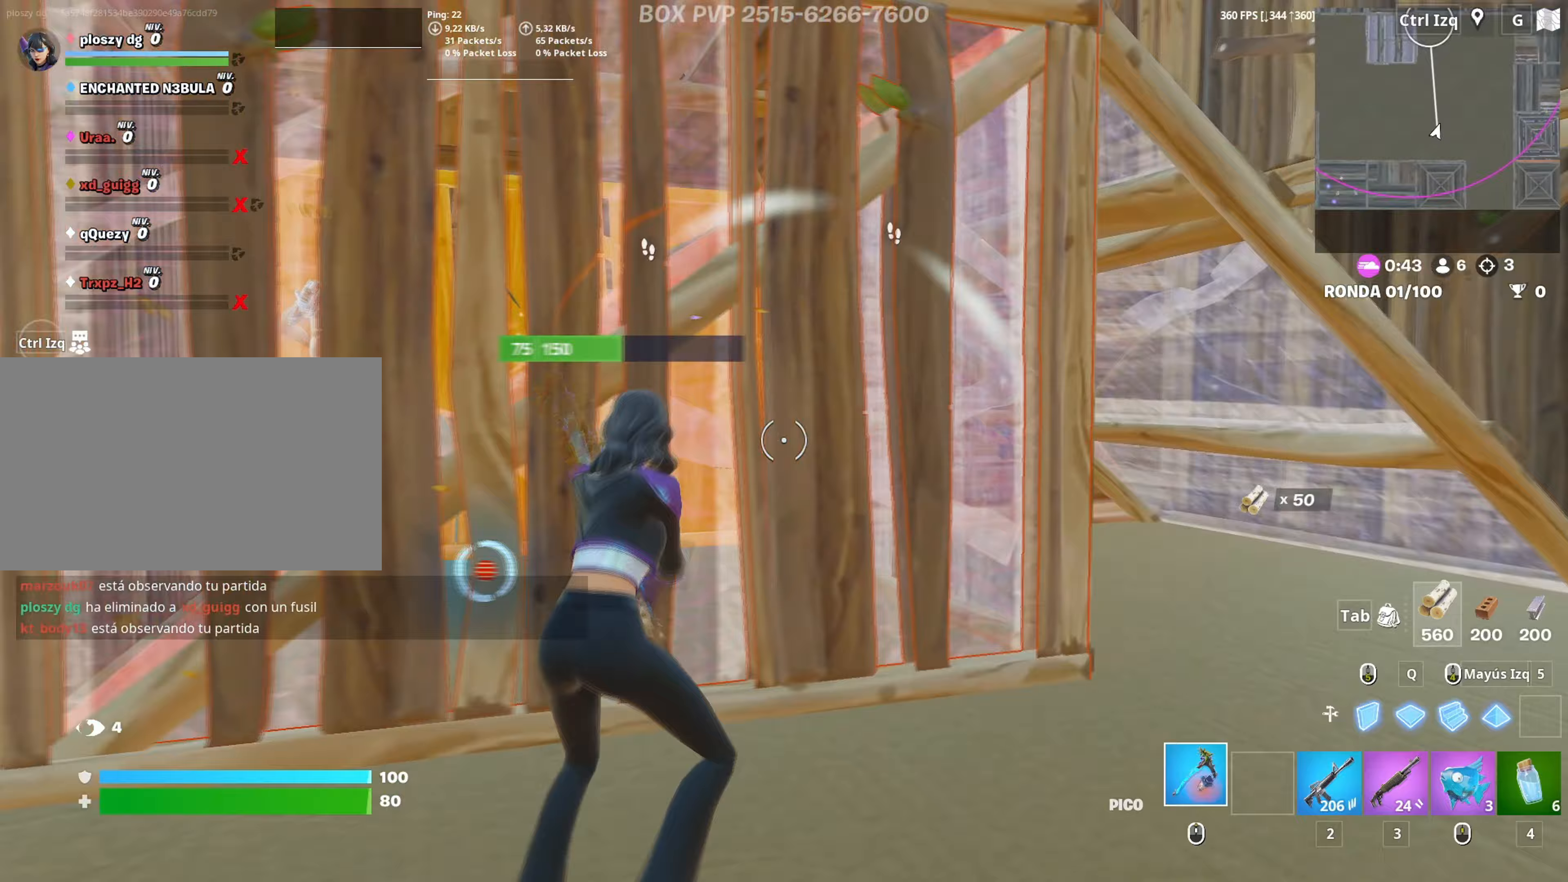
{"keys": ["a", "f", "w"], "mouse": ["left"], "mouse_move": "down", "events": [[50, "d", "up"], [183, "a", "down"], [333, "3", "down"], [383, "3", "up"], [383, "mouse_left", "up"], [467, "f", "down"], [467, "mouse_left", "down"]]}
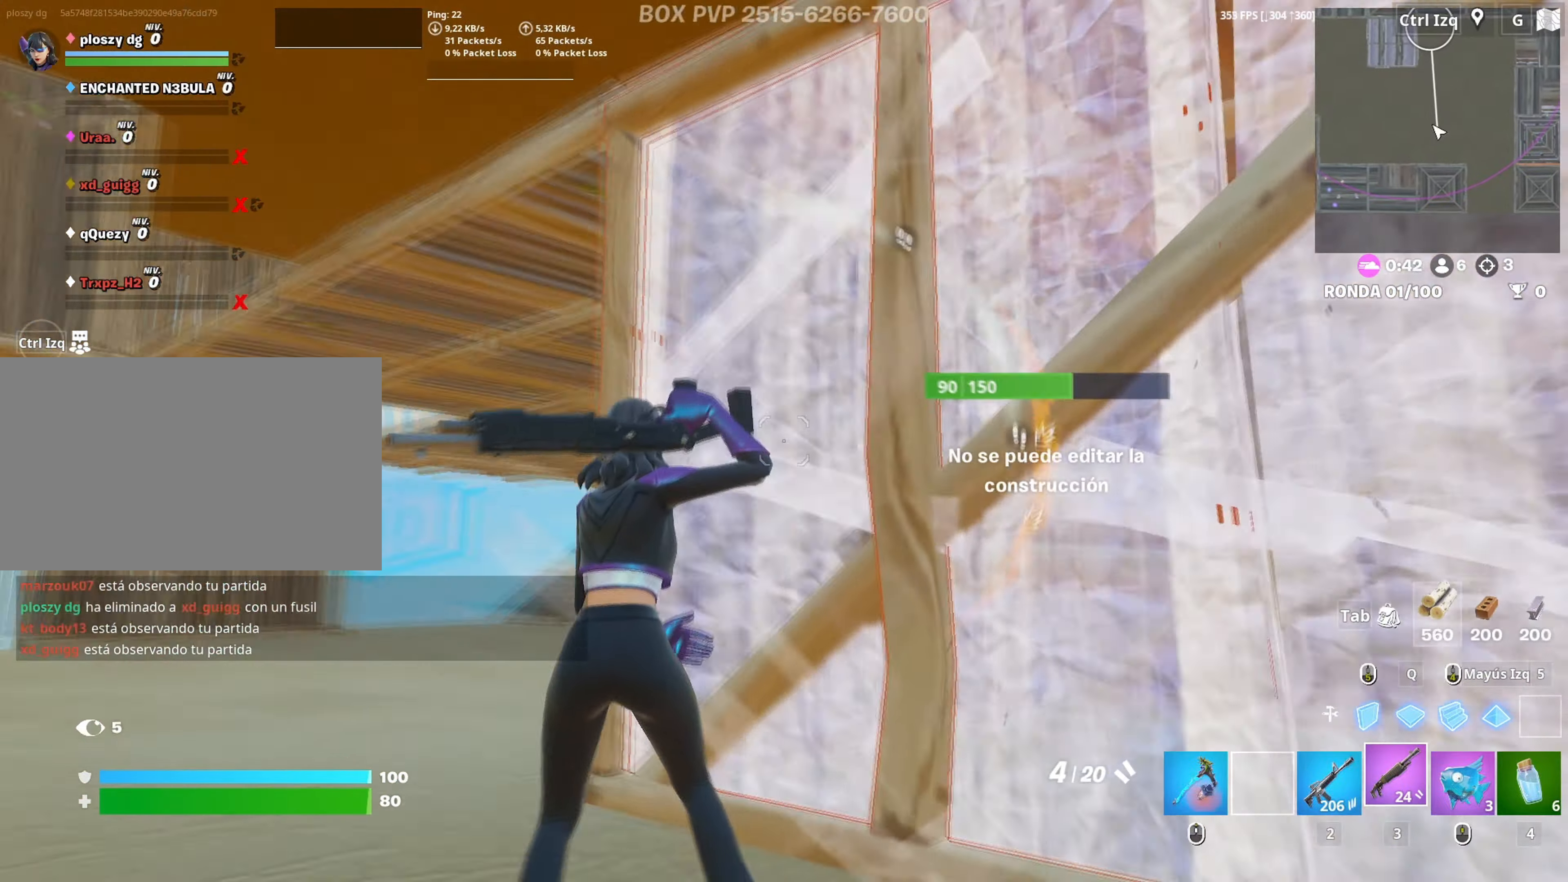
{"keys": ["a"], "mouse": [], "mouse_move": "right", "events": [[17, "f", "up"], [67, "mouse_left", "up"], [100, "f", "down"], [167, "f", "up"], [350, "w", "up"]]}
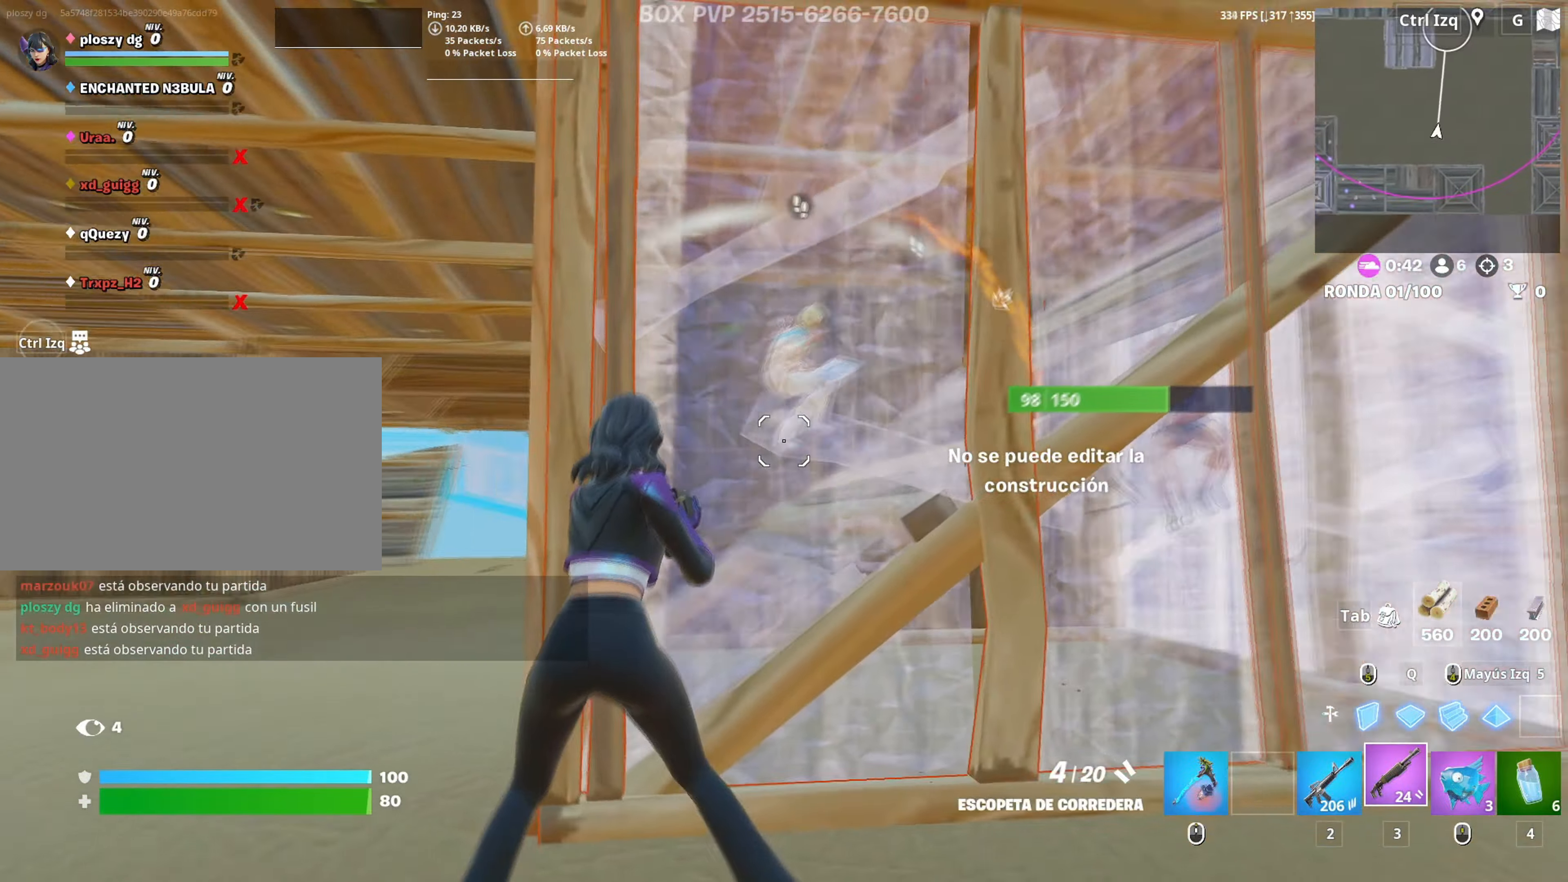
{"keys": ["a"], "mouse": ["left"], "mouse_move": "left", "events": [[167, "shift", "down"], [217, "mouse_left", "down"], [317, "shift", "up"], [350, "s", "down"], [450, "s", "up"]]}
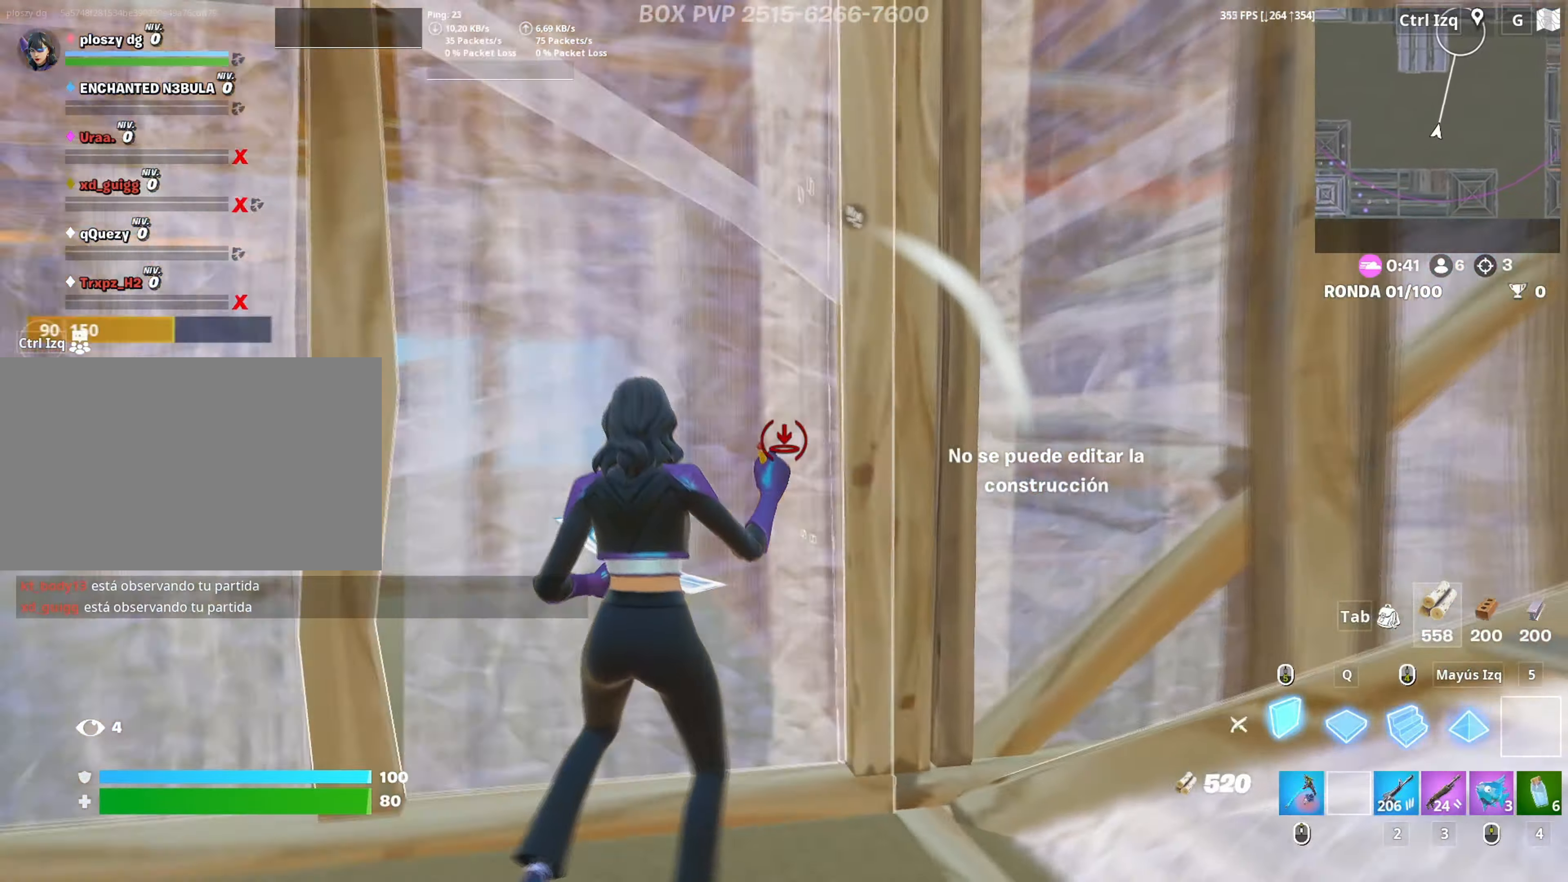
{"keys": ["d", "w"], "mouse": [], "mouse_move": "right", "events": [[50, "mouse_left", "up"], [83, "w", "down"], [150, "a", "up"], [150, "mouse_wheel", "down"], [233, "mouse_wheel", "up"], [283, "d", "down"]]}
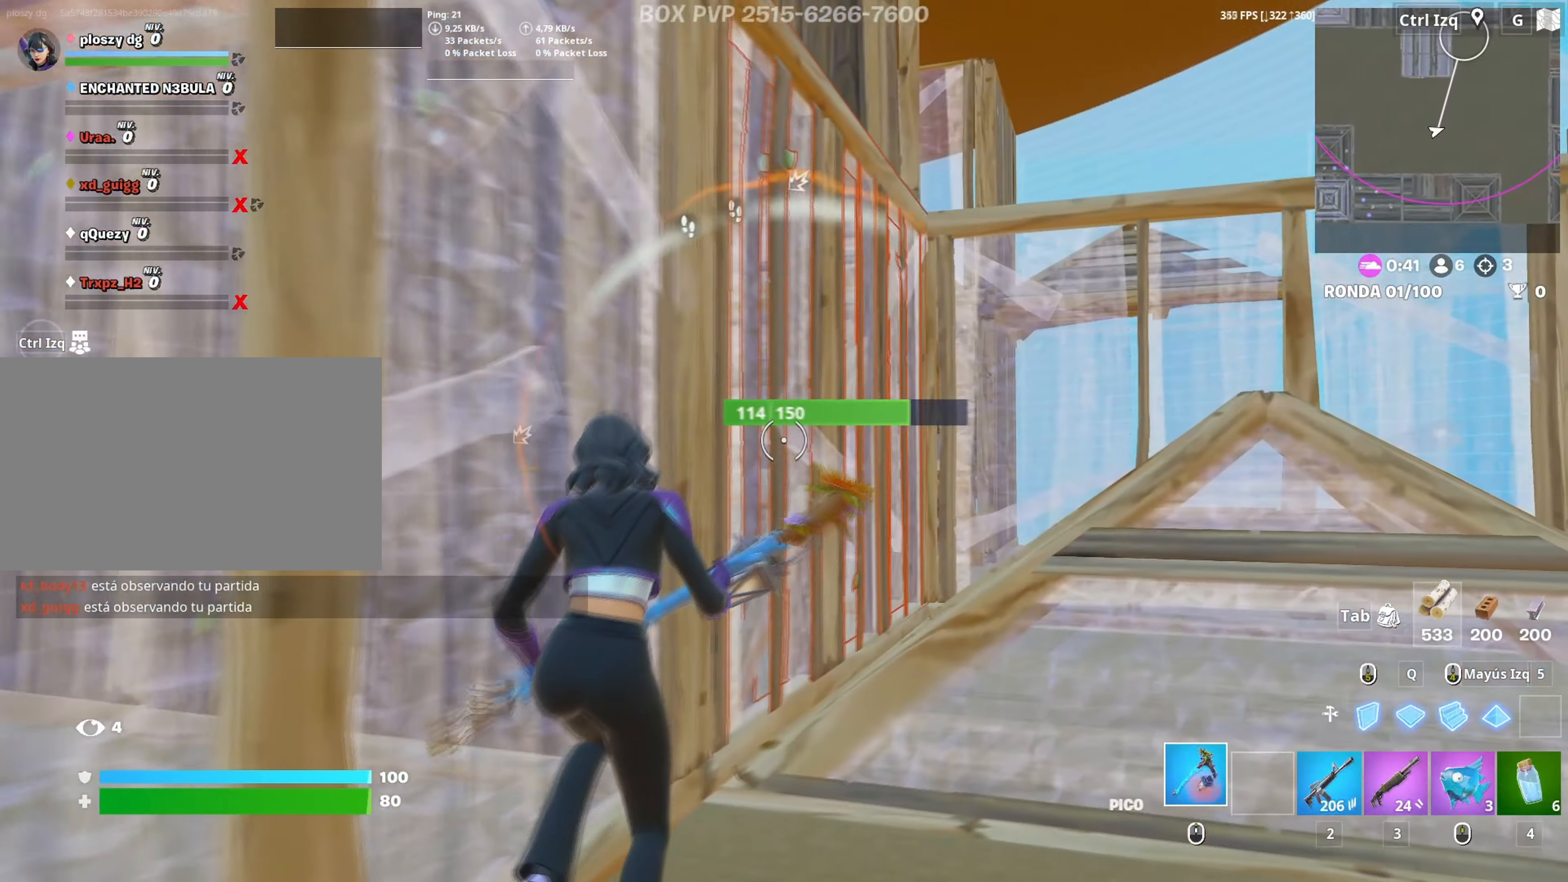
{"keys": ["d", "w"], "mouse": ["left"], "mouse_move": "left", "events": [[17, "mouse_left", "down"]]}
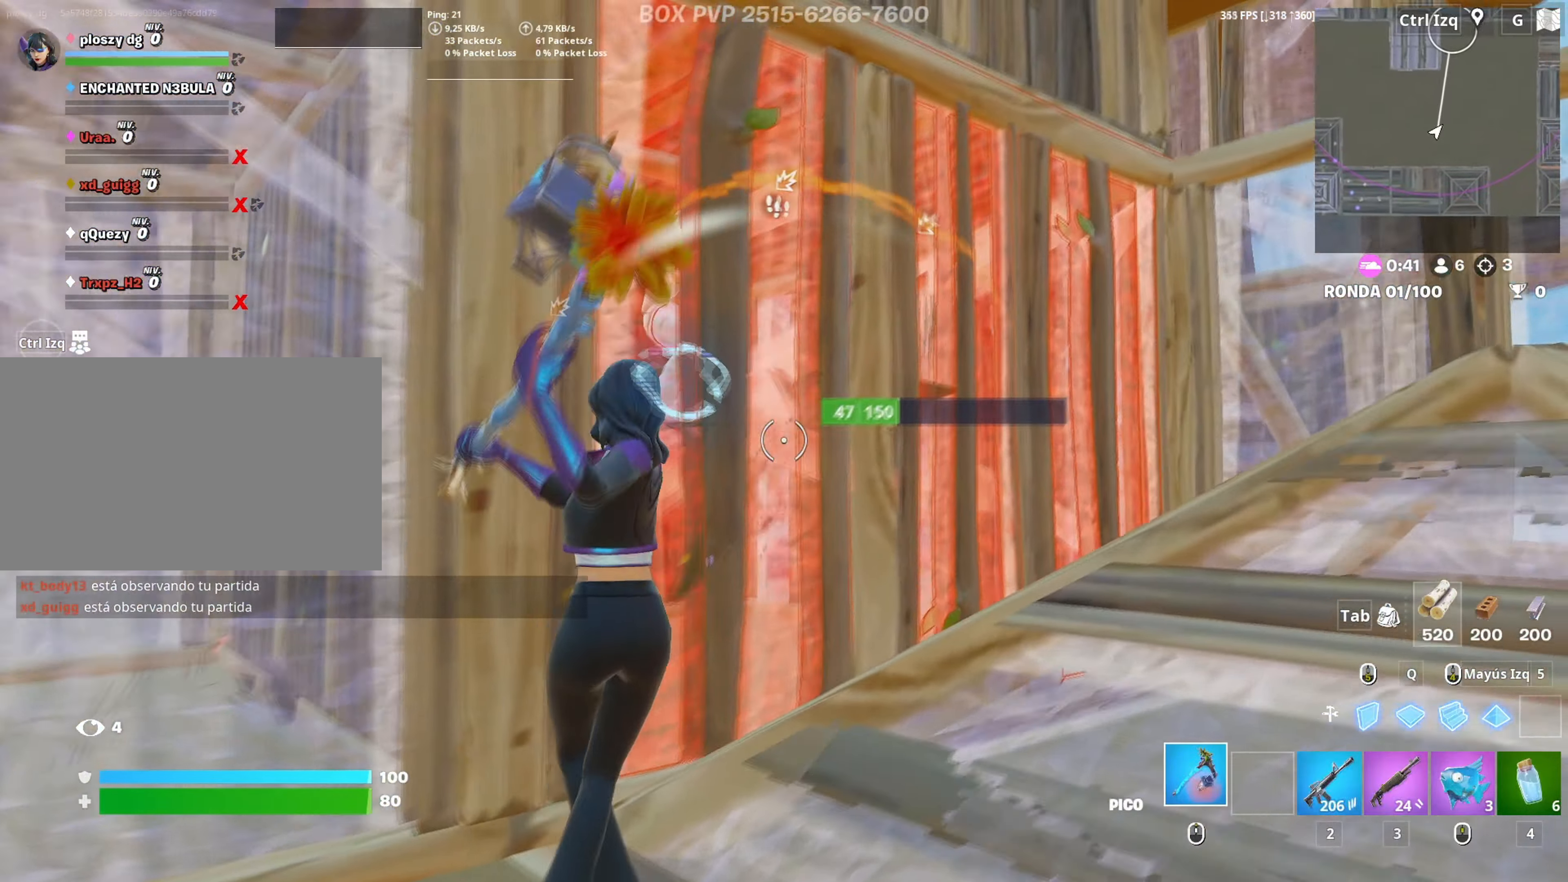
{"keys": ["a"], "mouse": [], "mouse_move": "down", "events": [[133, "w", "up"], [217, "s", "down"], [267, "d", "up"], [350, "a", "down"], [450, "s", "up"], [500, "mouse_left", "up"]]}
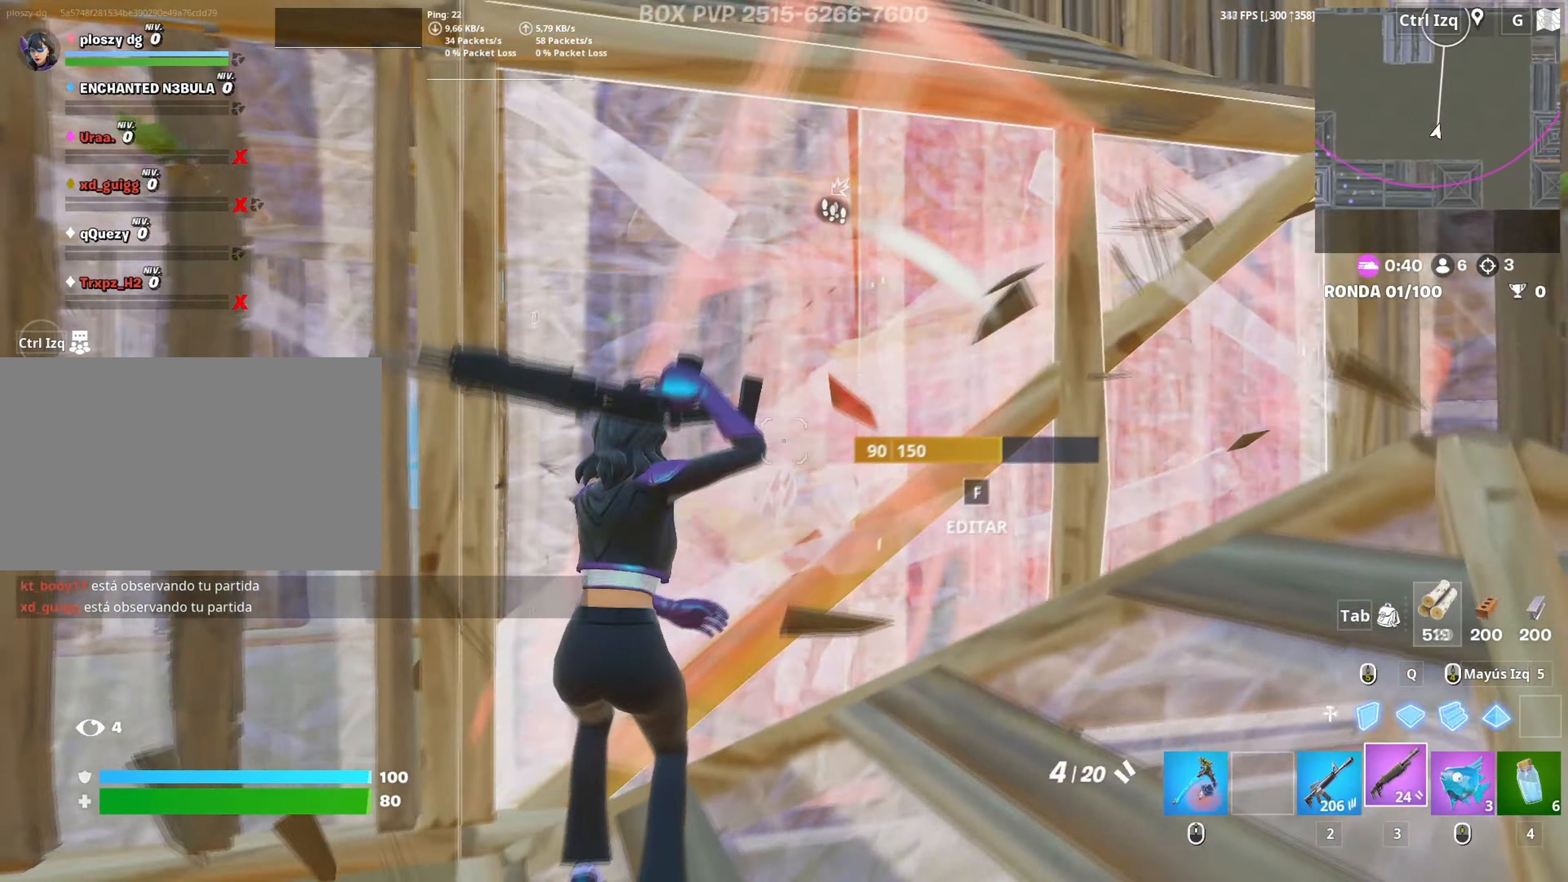
{"keys": ["w"], "mouse": [], "mouse_move": "left", "events": [[50, "f", "down"], [83, "mouse_left", "down"], [100, "f", "up"], [183, "f", "down"], [183, "w", "down"], [233, "f", "up"], [283, "shift", "down"], [367, "3", "down"], [367, "a", "up"], [383, "shift", "up"], [417, "3", "up"], [417, "mouse_left", "up"]]}
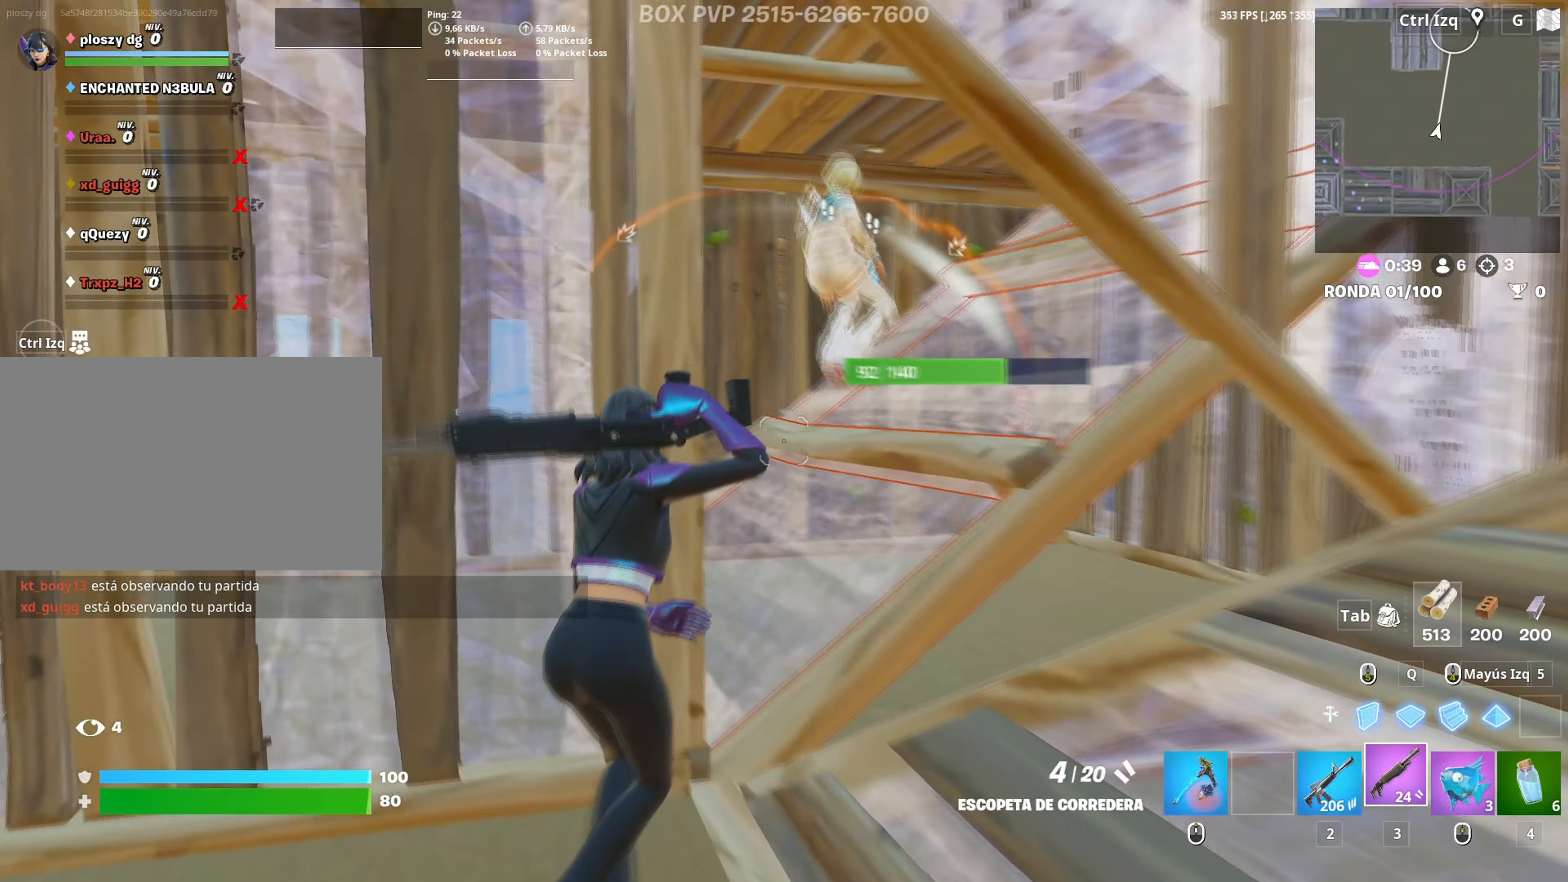
{"keys": ["s"], "mouse": [], "mouse_move": "down", "events": [[17, "d", "down"], [67, "w", "up"], [200, "s", "down"], [300, "d", "up"], [333, "mouse_left", "down"], [383, "2", "down"], [433, "2", "up"], [483, "mouse_left", "up"]]}
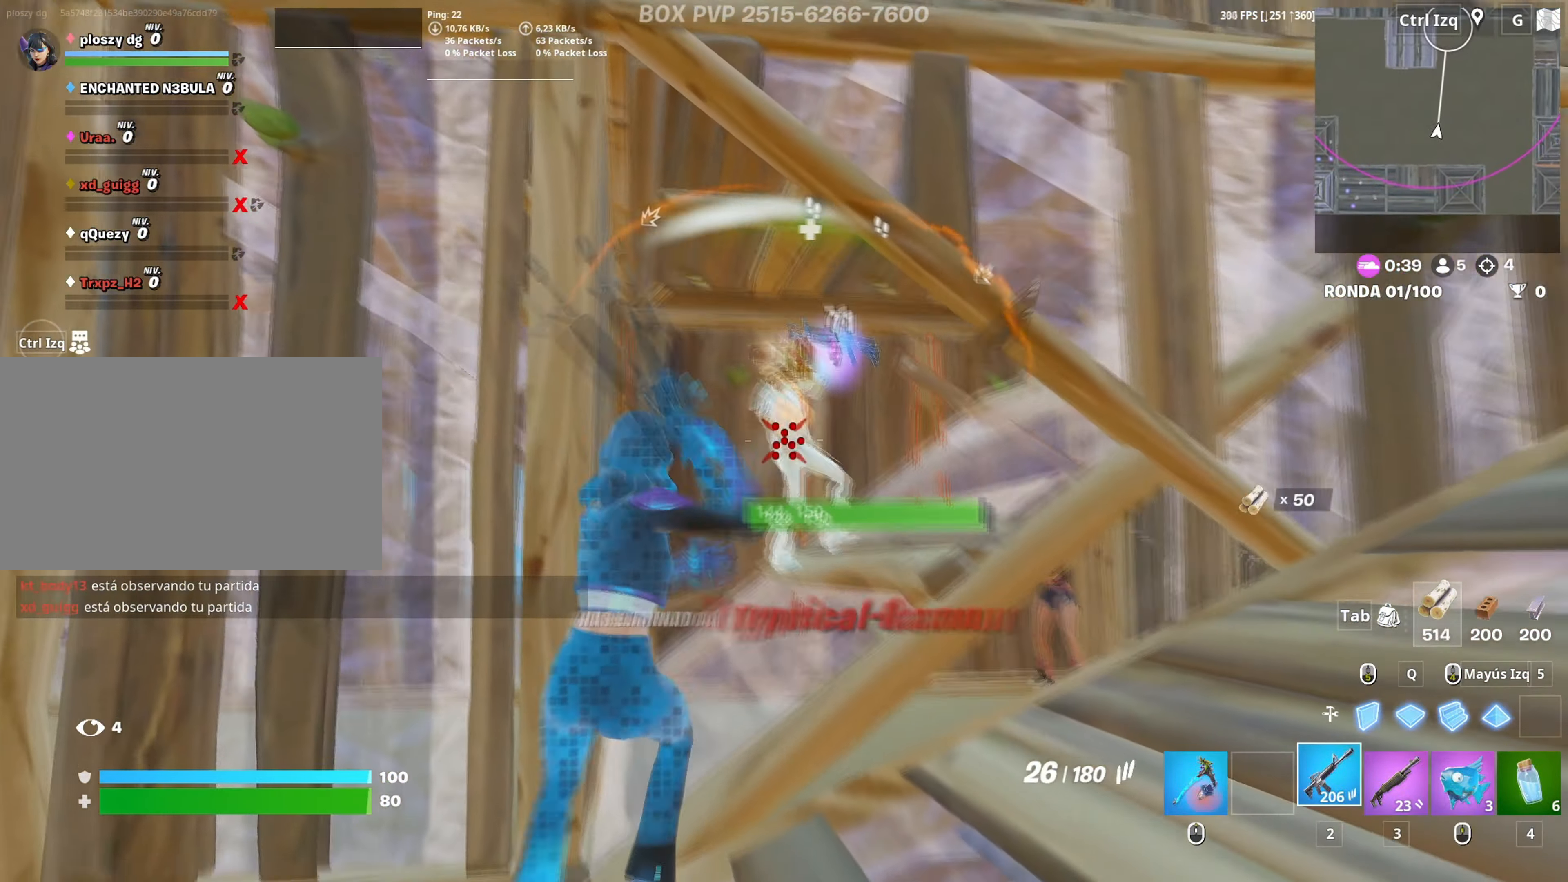
{"keys": ["a", "w"], "mouse": ["left"], "mouse_move": "still", "events": [[67, "d", "down"], [133, "d", "up"], [167, "a", "down"], [217, "s", "up"], [317, "mouse_left", "down"], [500, "w", "down"]]}
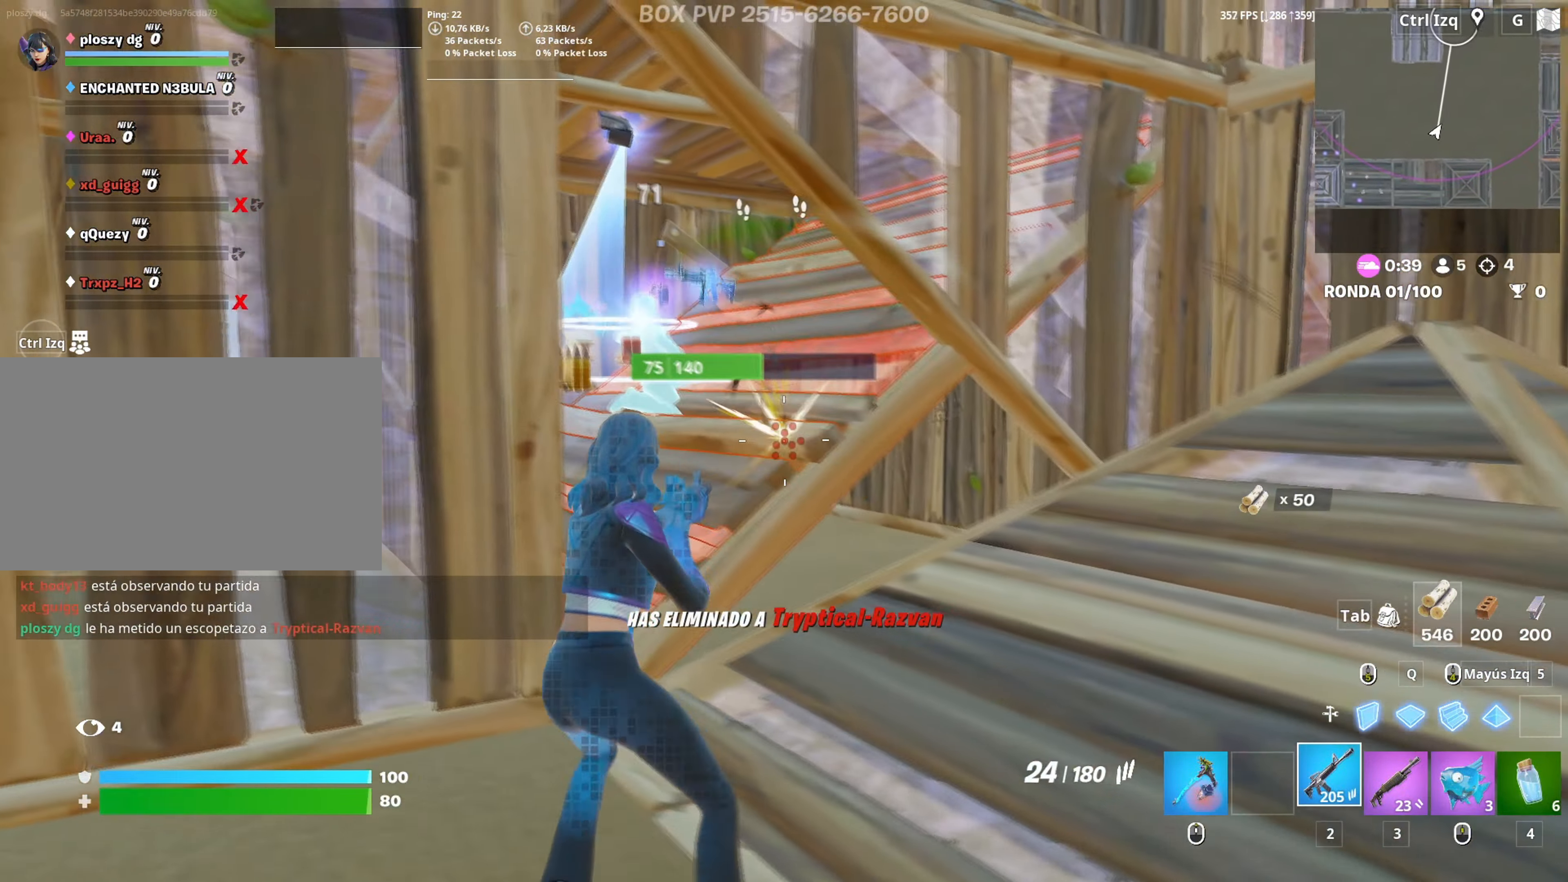
{"keys": ["3", "a", "w"], "mouse": ["left"], "mouse_move": "down-left", "events": [[50, "a", "up"], [367, "a", "down"], [367, "shift", "down"], [467, "3", "down"], [467, "shift", "up"]]}
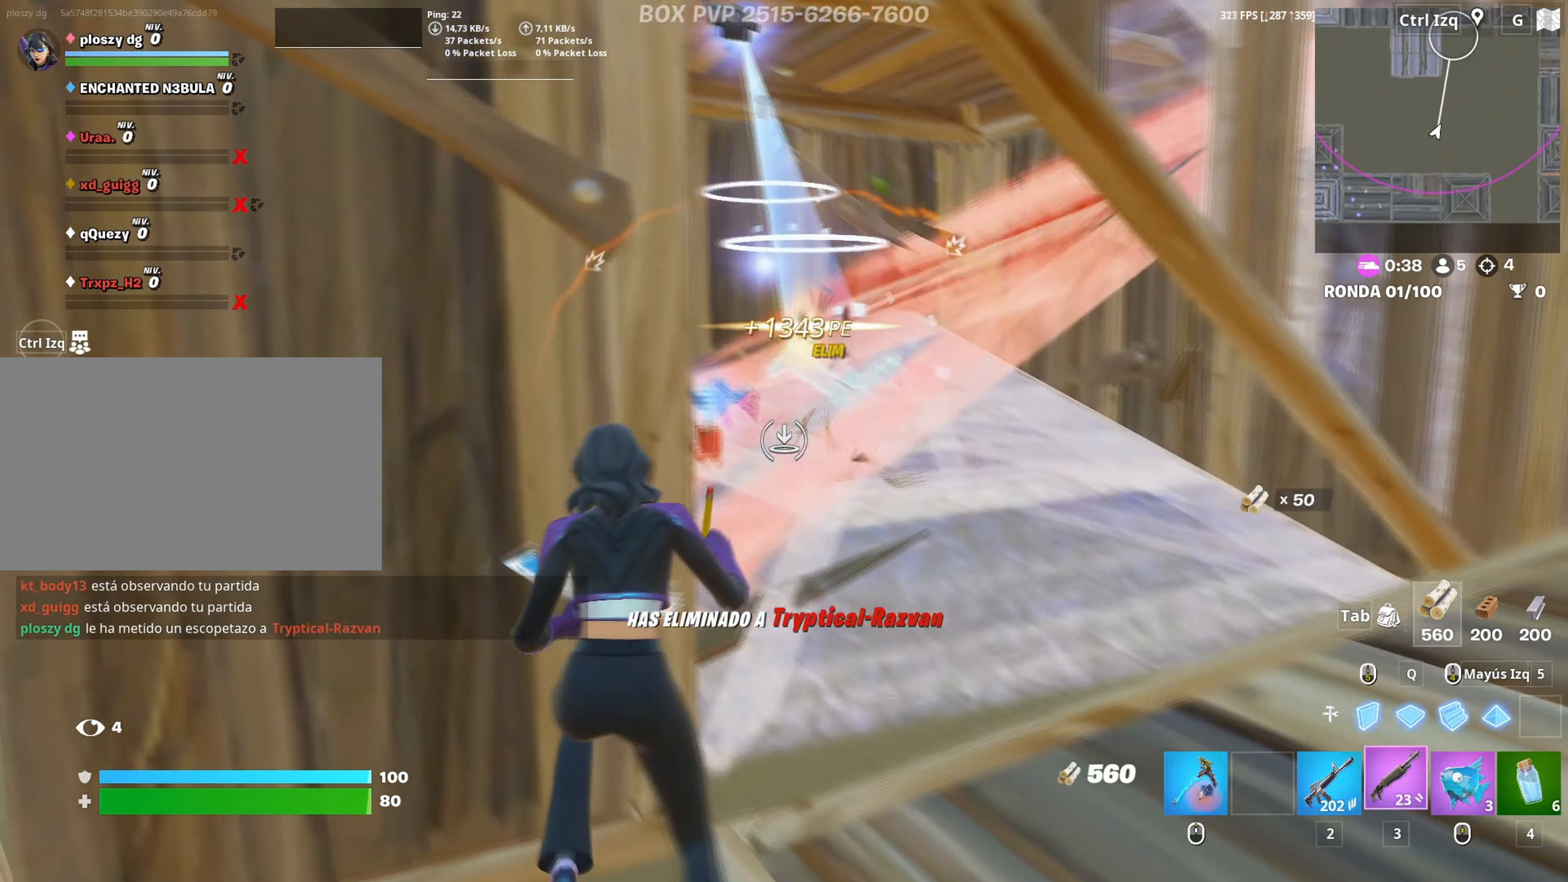
{"keys": ["d"], "mouse": [], "mouse_move": "up-right", "events": [[17, "3", "up"], [17, "mouse_left", "up"], [17, "w", "up"], [150, "d", "down"], [200, "a", "up"]]}
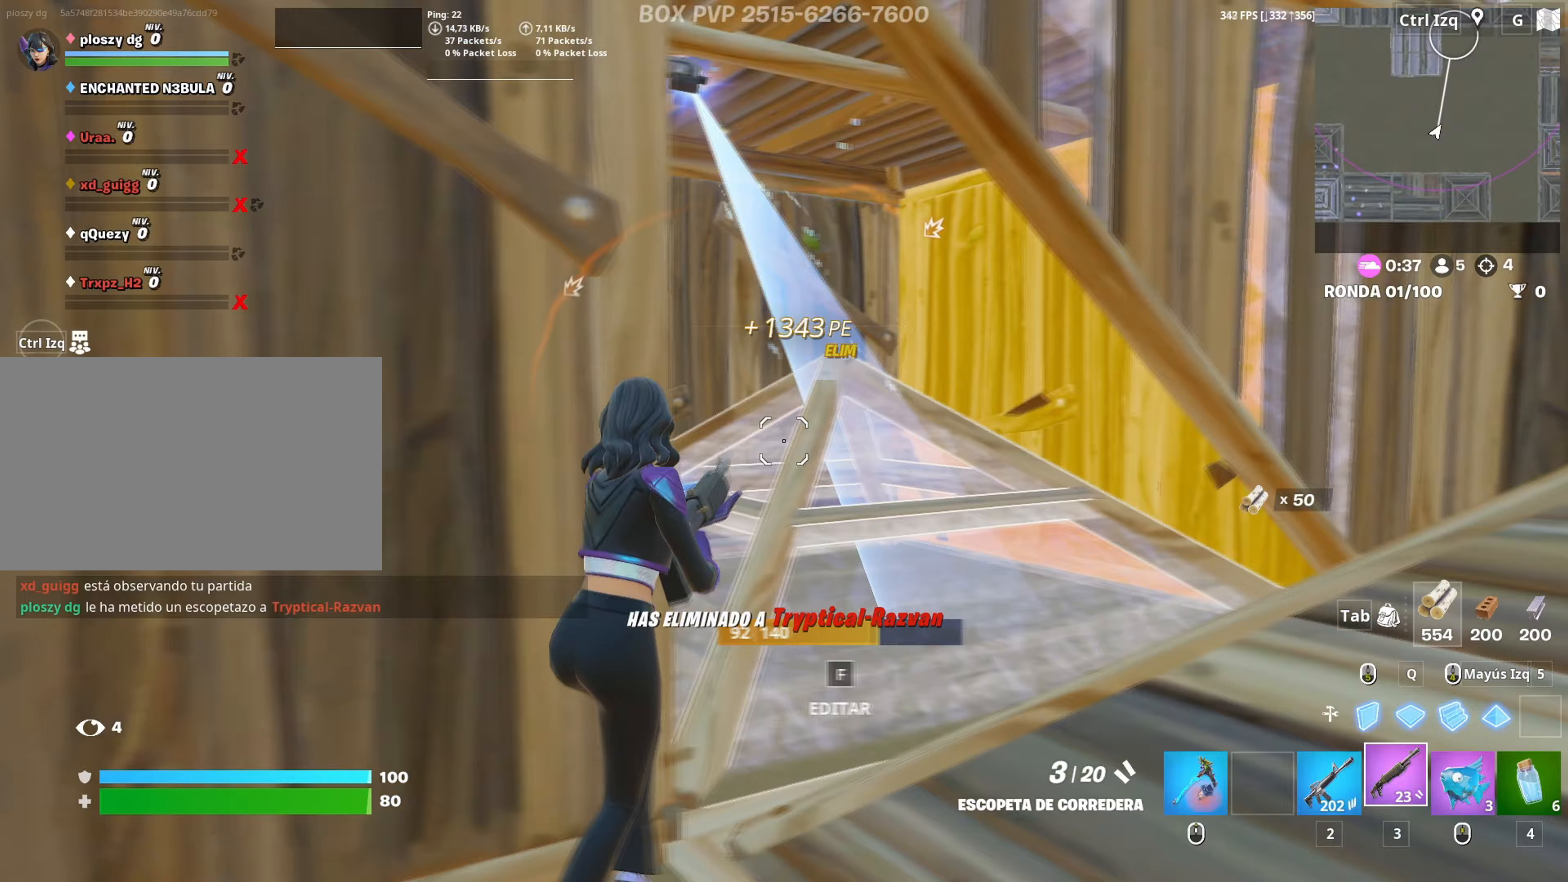
{"keys": ["a", "d", "s"], "mouse": [], "mouse_move": "left", "events": [[117, "s", "down"], [400, "a", "down"]]}
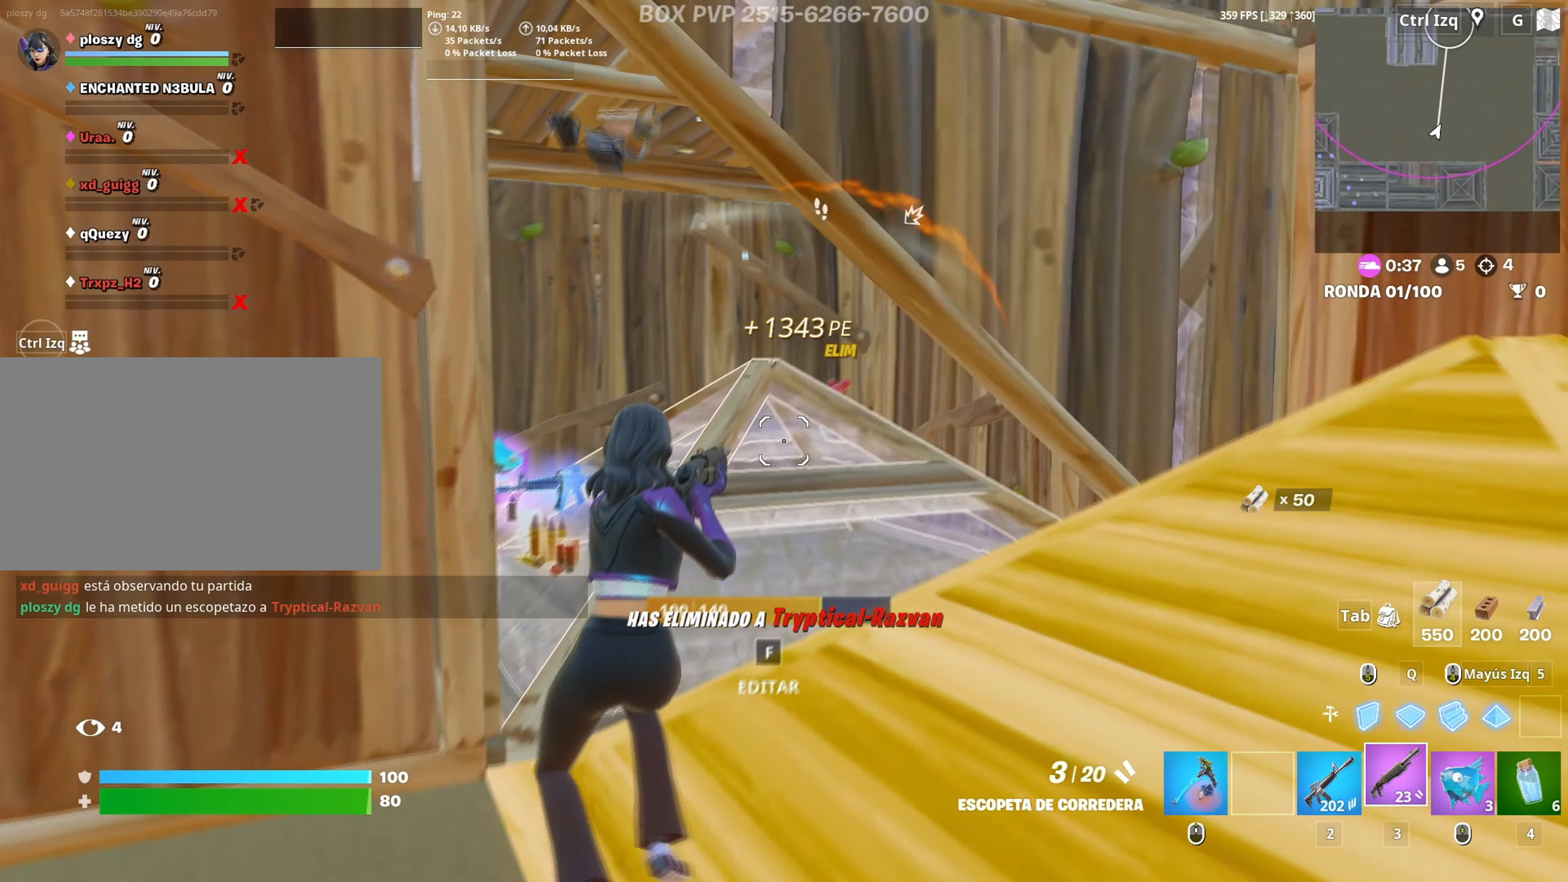
{"keys": ["s"], "mouse": ["wheel"], "mouse_move": "down", "events": [[50, "d", "up"], [50, "s", "up"], [133, "space", "down"], [233, "s", "down"], [283, "mouse_left", "down"], [283, "space", "up"], [383, "mouse_left", "up"], [467, "a", "up"], [467, "mouse_wheel", "down"]]}
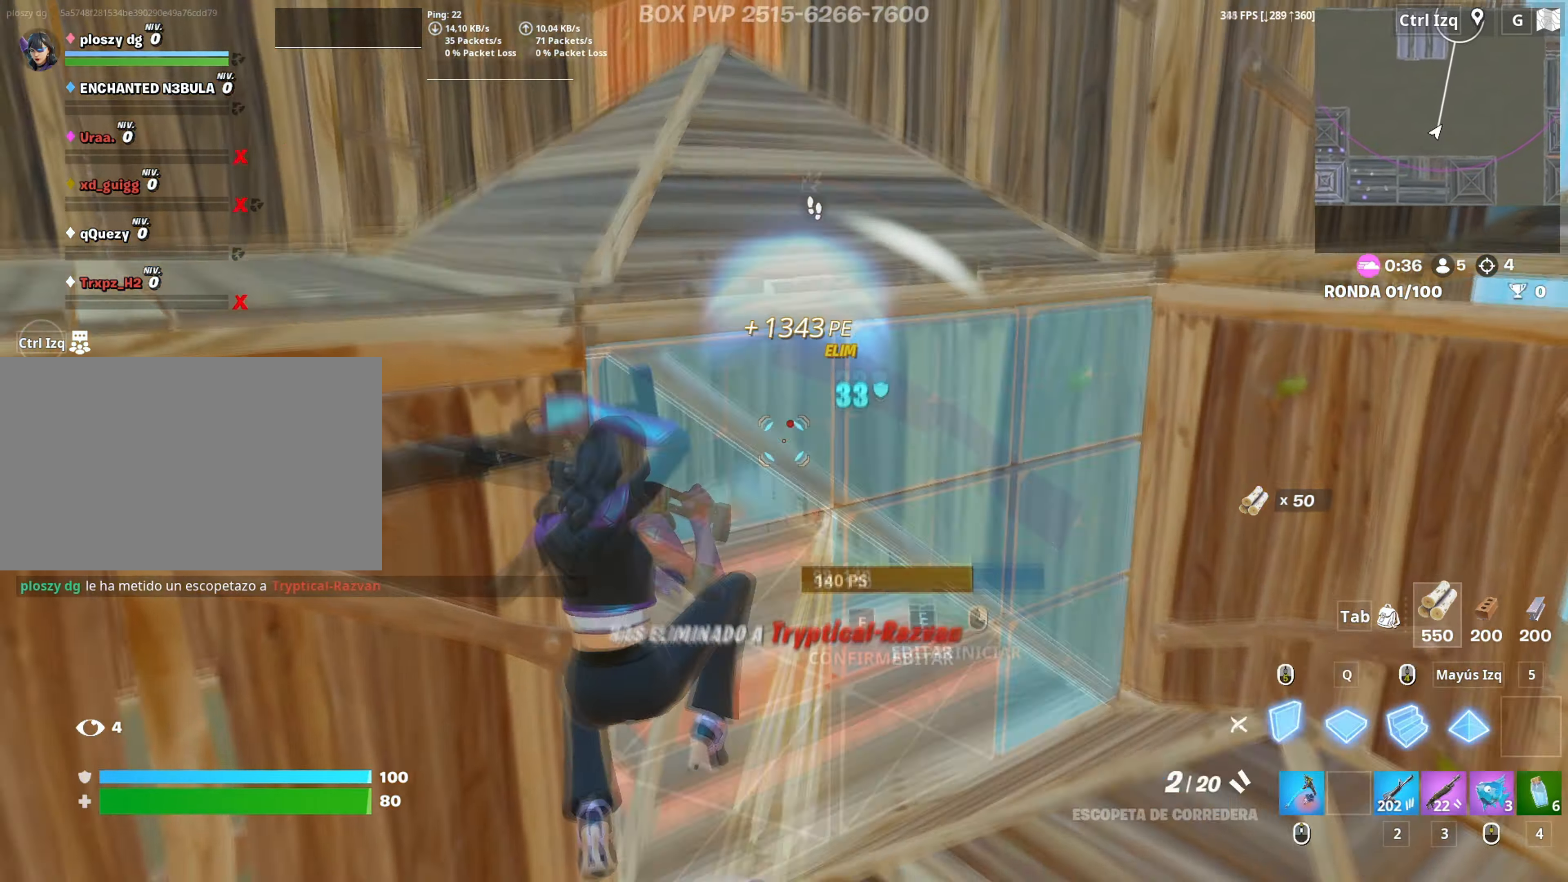
{"keys": ["w"], "mouse": ["left"], "mouse_move": "down", "events": [[33, "mouse_wheel", "up"], [100, "q", "down"], [117, "mouse_left", "down"], [250, "q", "up"], [250, "s", "up"], [300, "q", "down"], [333, "shift", "down"], [383, "w", "down"], [400, "q", "up"], [483, "shift", "up"]]}
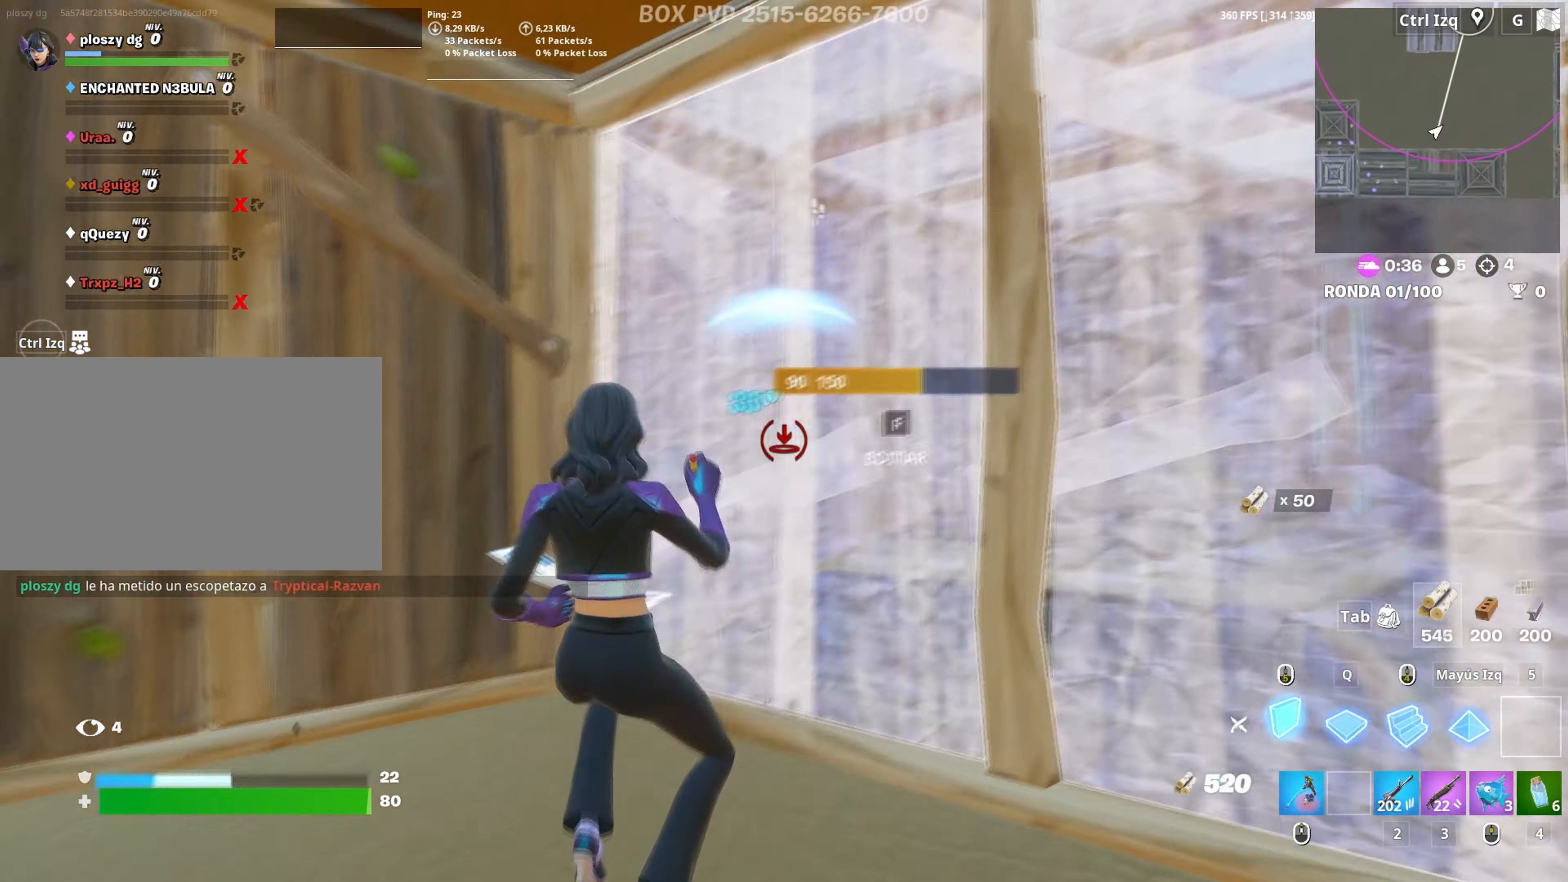
{"keys": ["f", "w"], "mouse": ["left"], "events": [[167, "3", "down"], [217, "3", "up"], [267, "a", "down"], [267, "mouse_left", "up"], [317, "f", "down"], [350, "mouse_left", "down"], [400, "a", "up"], [417, "f", "up"], [500, "f", "down"]]}
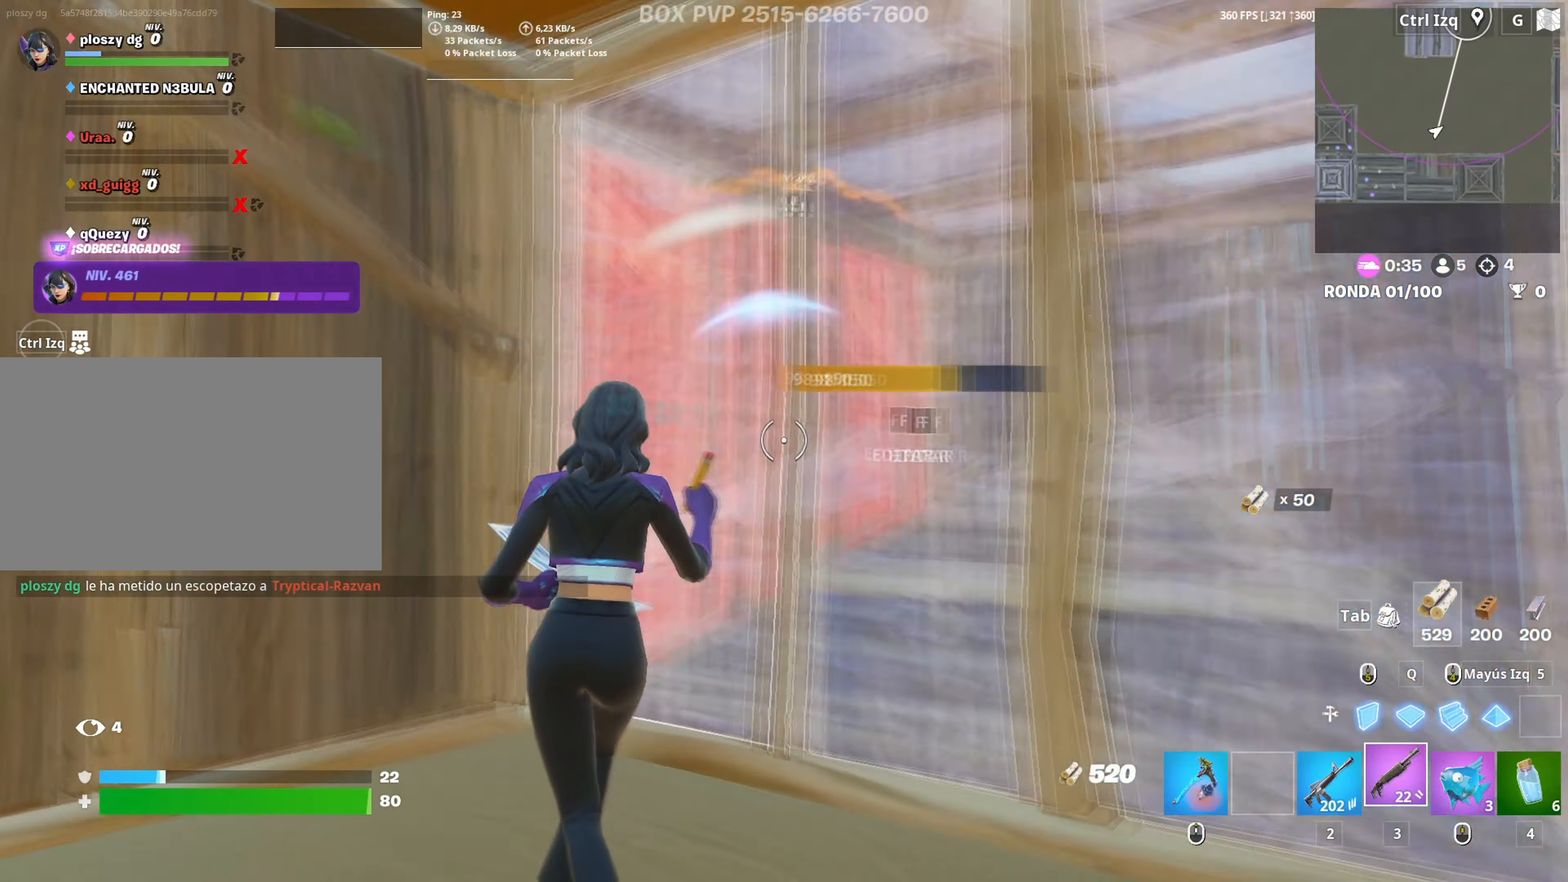
{"keys": ["a", "f"], "mouse": ["left"], "mouse_move": "right", "events": [[50, "f", "up"], [50, "mouse_left", "up"], [183, "mouse_left", "down"], [283, "3", "down"], [333, "3", "up"], [367, "a", "down"], [383, "mouse_left", "up"], [383, "w", "up"], [467, "f", "down"], [467, "mouse_left", "down"]]}
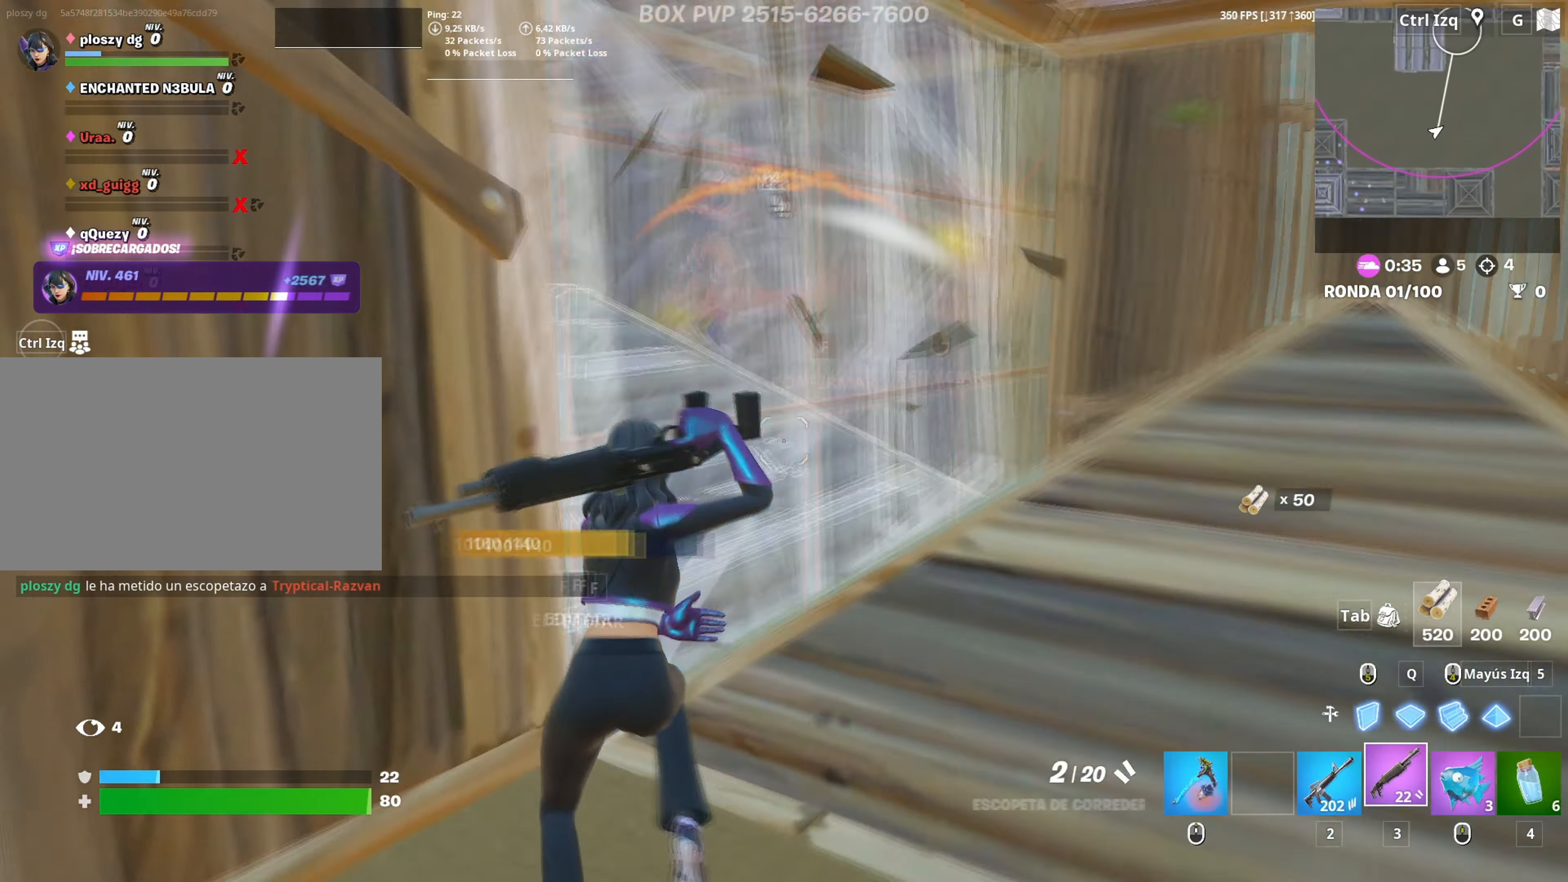
{"keys": ["d", "s"], "mouse": [], "mouse_move": "left", "events": [[17, "f", "up"], [100, "f", "down"], [117, "a", "up"], [117, "mouse_left", "up"], [167, "f", "up"], [200, "d", "down"], [483, "s", "down"]]}
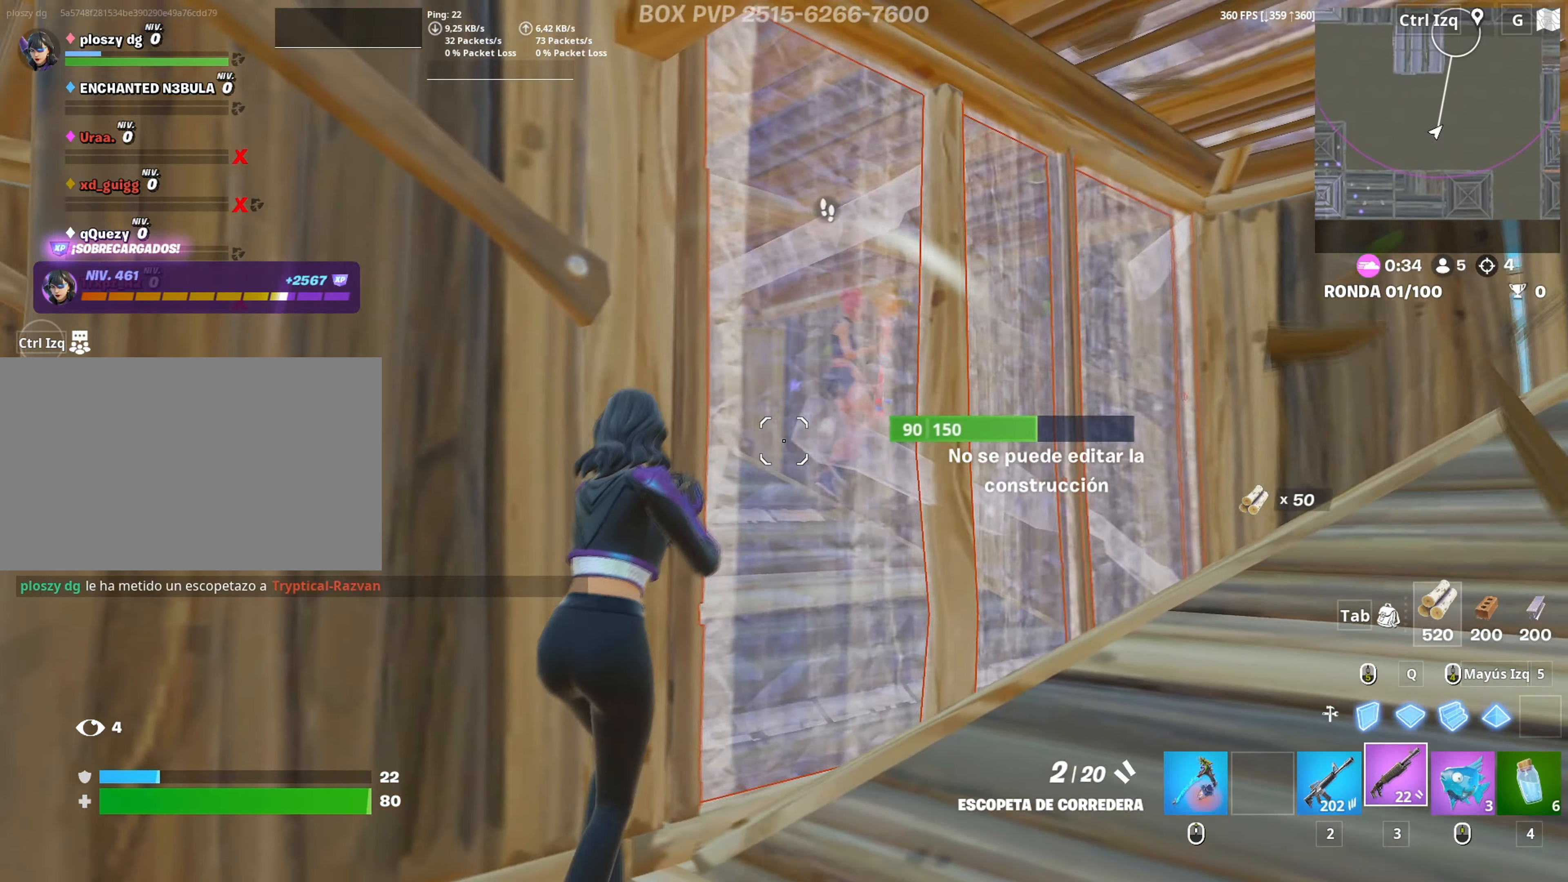
{"keys": ["d", "w"], "mouse": [], "mouse_move": "down-left", "events": [[33, "d", "up"], [117, "r", "down"], [167, "r", "up"], [317, "d", "down"], [367, "s", "up"], [450, "w", "down"]]}
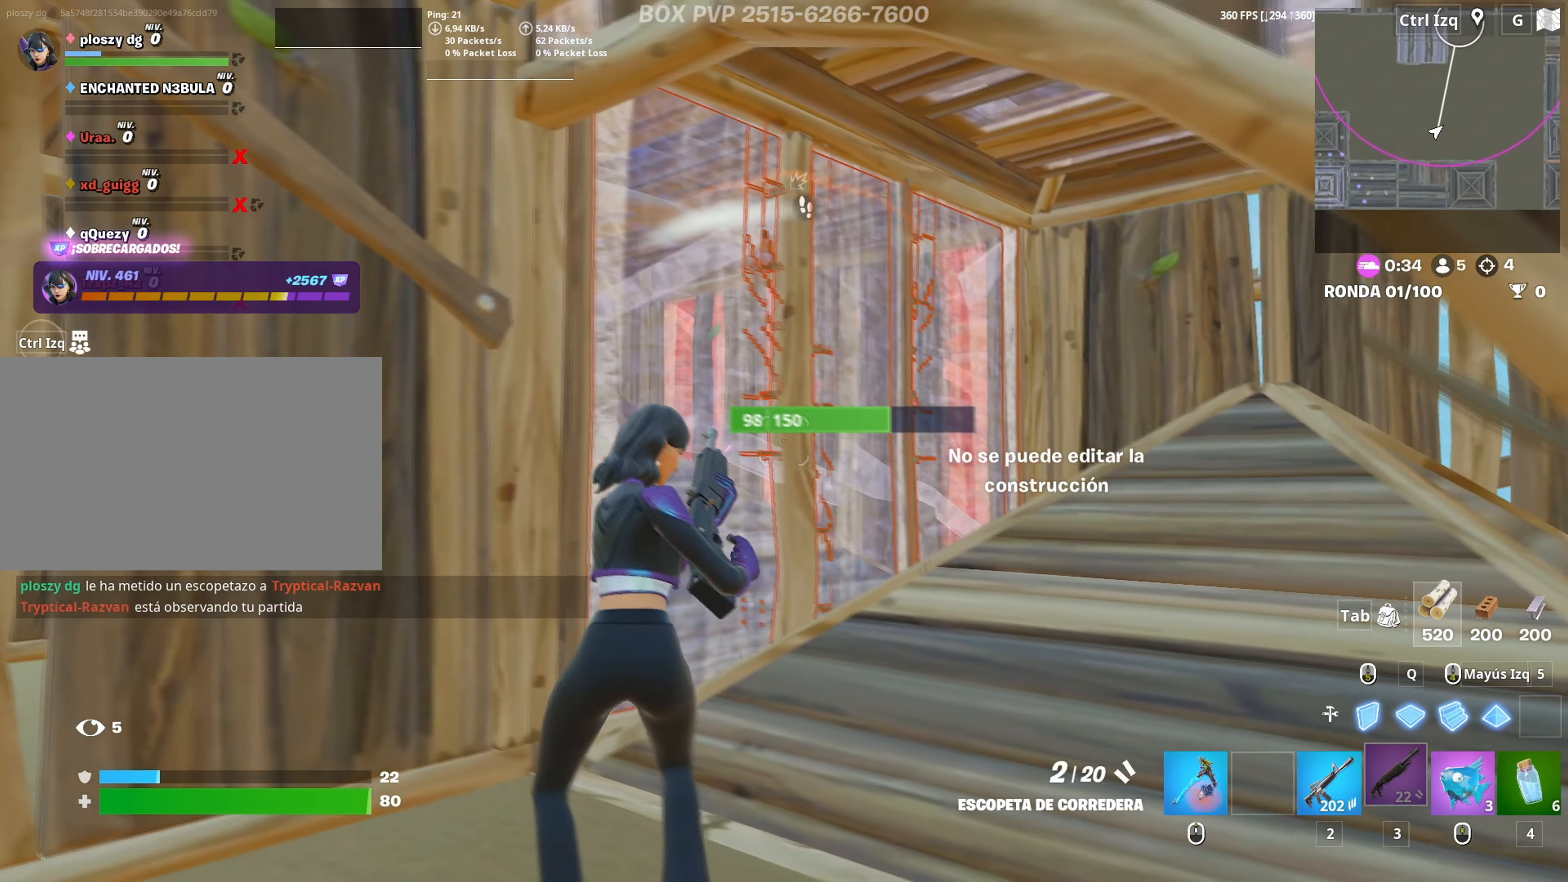
{"keys": ["d", "w"], "mouse": ["wheel"], "mouse_move": "down-left", "events": [[50, "d", "up"], [317, "d", "down"], [417, "mouse_wheel", "down"]]}
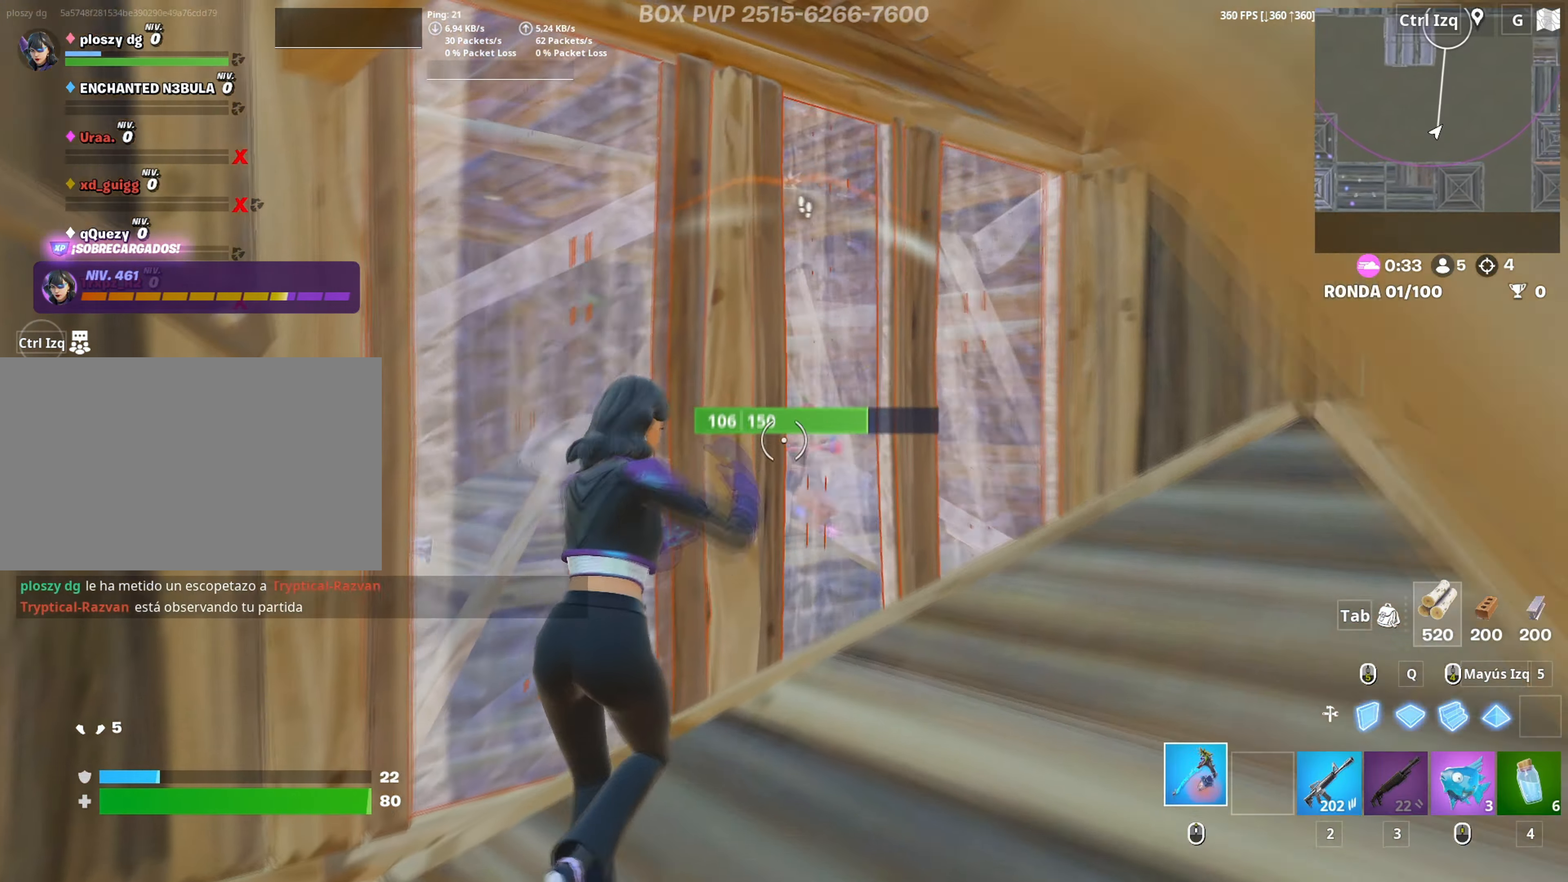
{"keys": ["a", "w"], "mouse": ["left"], "mouse_move": "still", "events": [[17, "mouse_wheel", "up"], [200, "mouse_left", "down"], [300, "d", "up"], [333, "a", "down"]]}